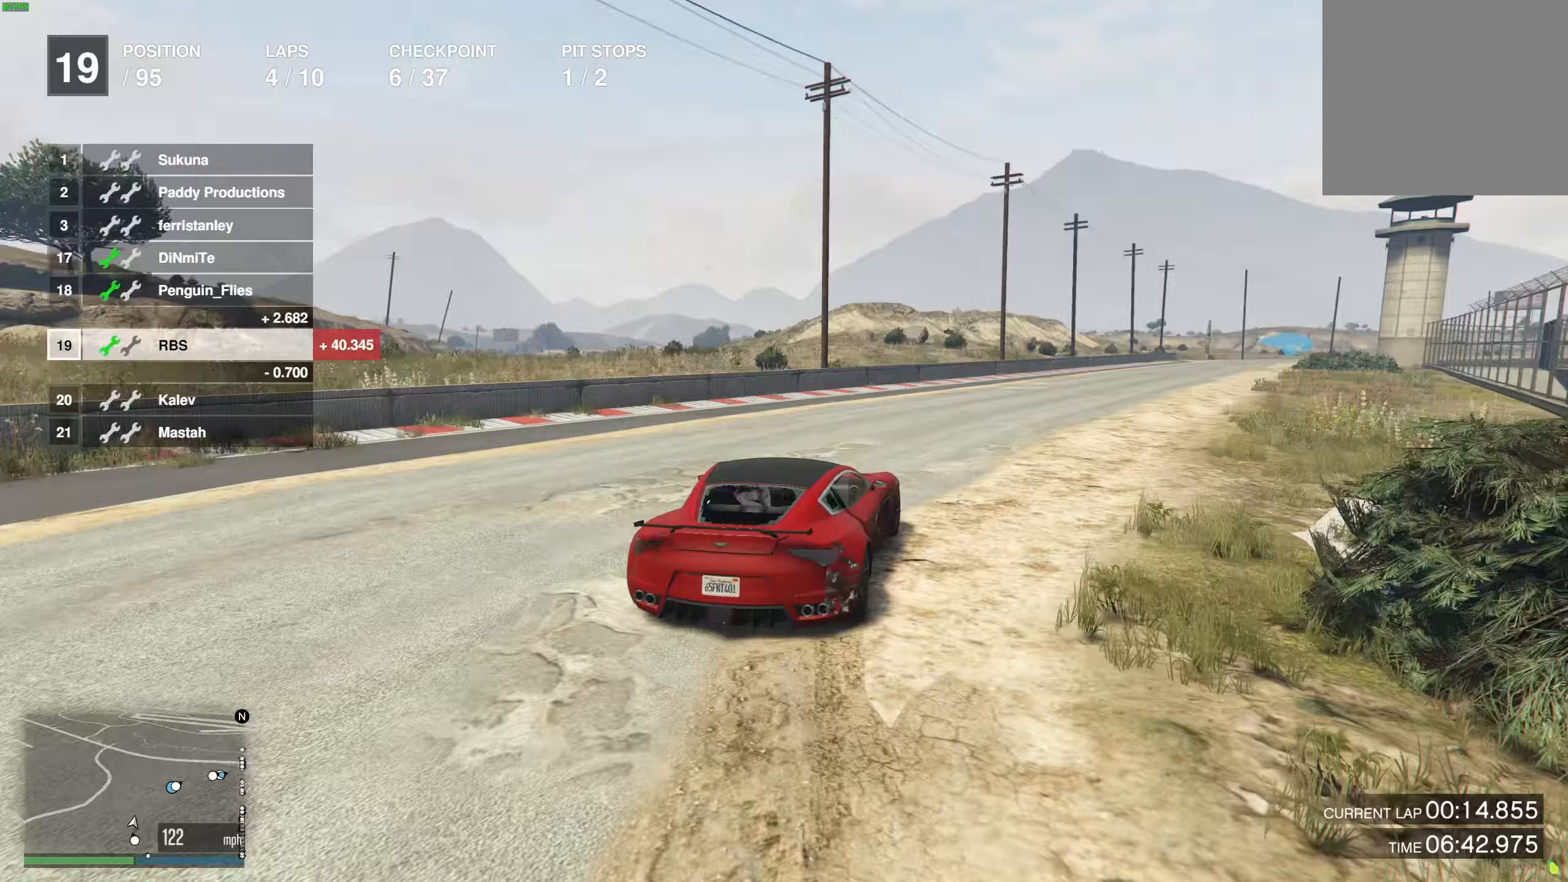
Gameplay with a controller (Xbox layout); each line is a JSON object with the inputs held at the frame after it. "events" lists button and stick changes between this image and that frame as [ms after this image, input, new state], when the widget could be followed in between.
{"buttons": ["R2"], "left_stick": "right", "right_stick": "center", "events": [[33, "left_stick", "right"], [133, "left_stick", "center"], [233, "left_stick", "right"], [350, "left_stick", "center"], [500, "left_stick", "right"]]}
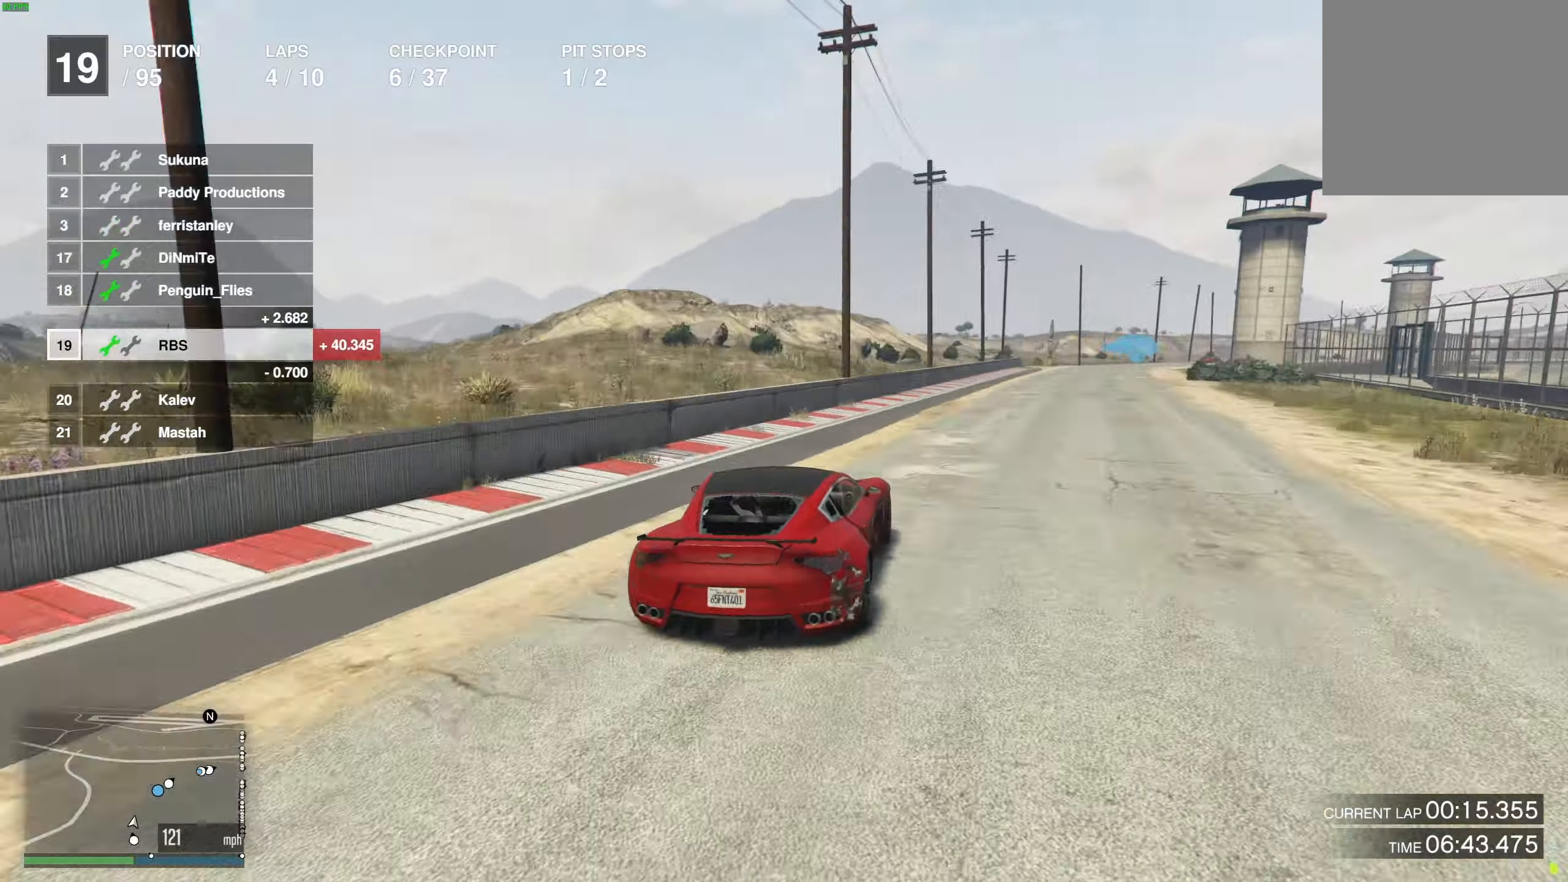
{"buttons": ["R2"], "left_stick": "center", "right_stick": "center", "events": [[100, "left_stick", "center"], [317, "left_stick", "right"], [433, "left_stick", "center"]]}
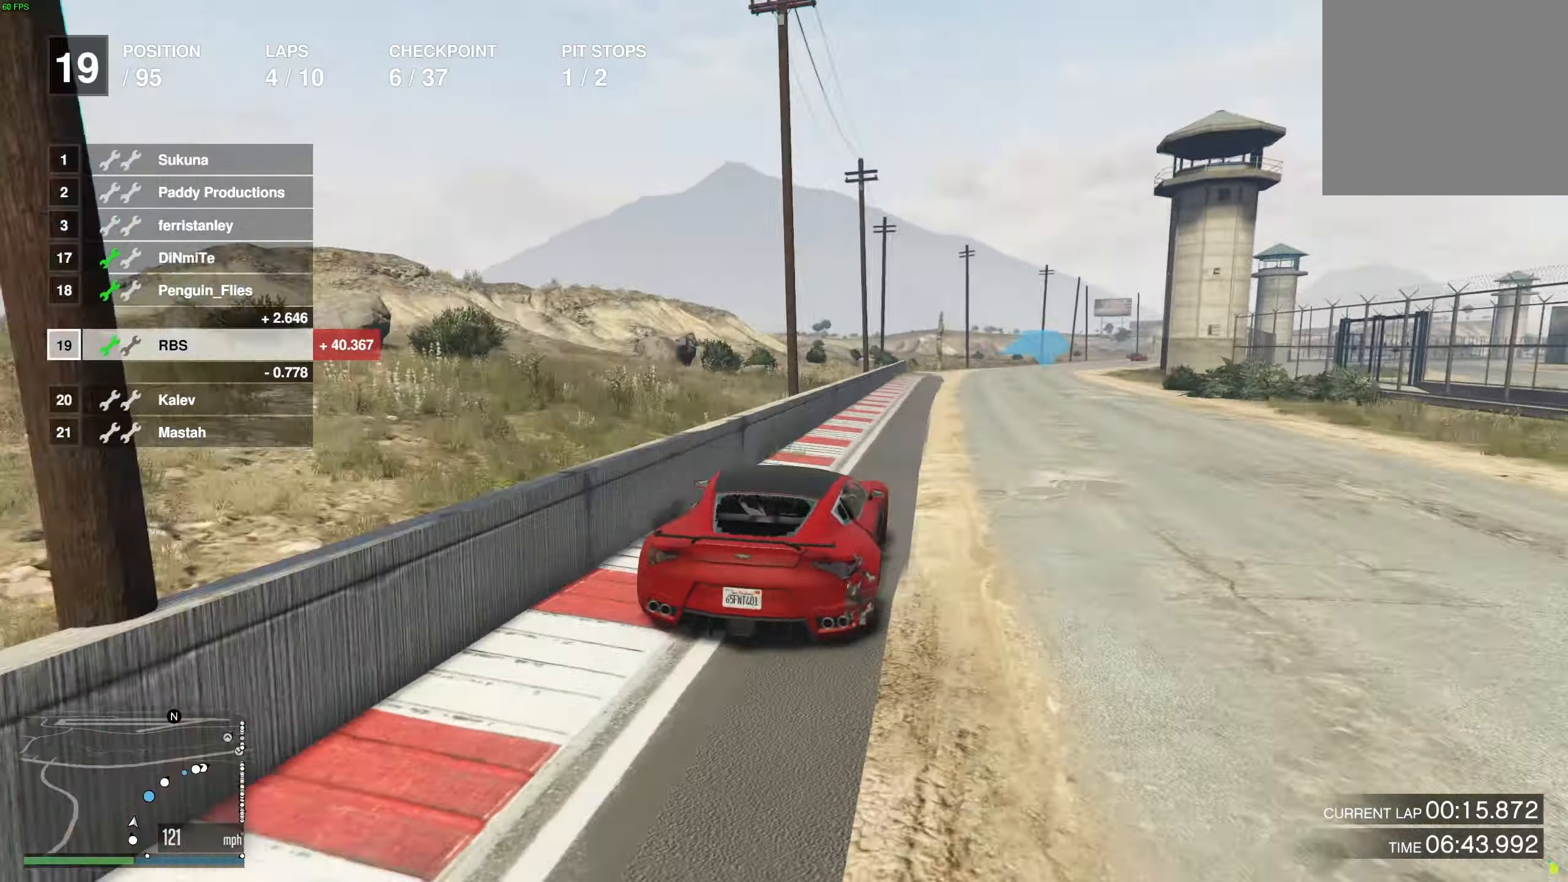
{"buttons": ["R2"], "left_stick": "center", "right_stick": "center", "events": [[50, "left_stick", "right"], [183, "left_stick", "center"], [283, "left_stick", "right"], [400, "left_stick", "center"]]}
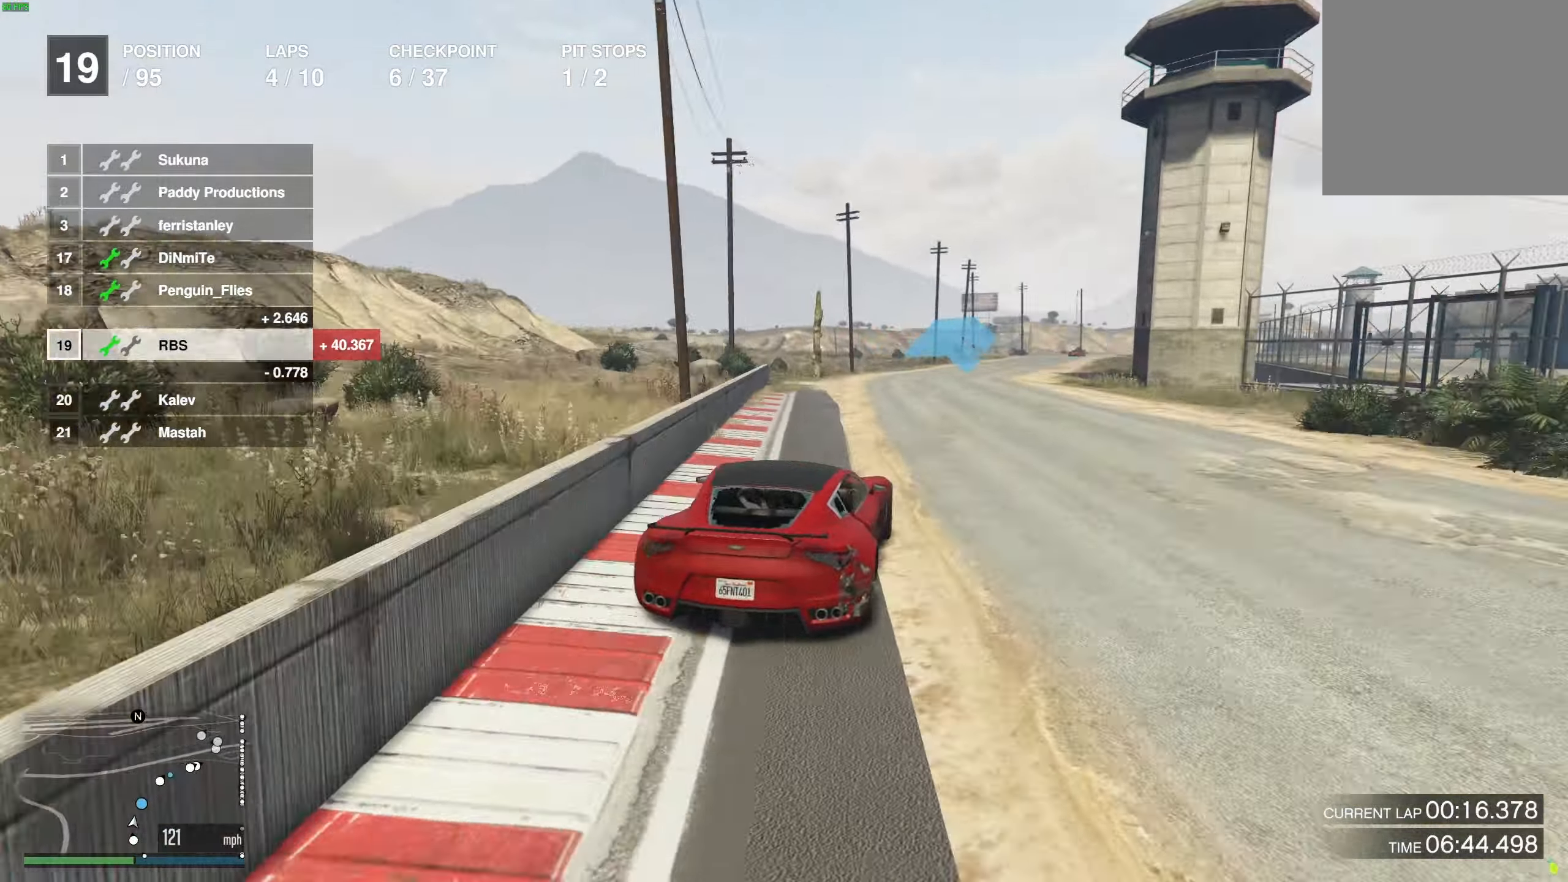
{"buttons": ["R2"], "left_stick": "center", "right_stick": "center", "events": [[50, "left_stick", "right"], [150, "left_stick", "center"], [400, "left_stick", "right"], [483, "left_stick", "center"]]}
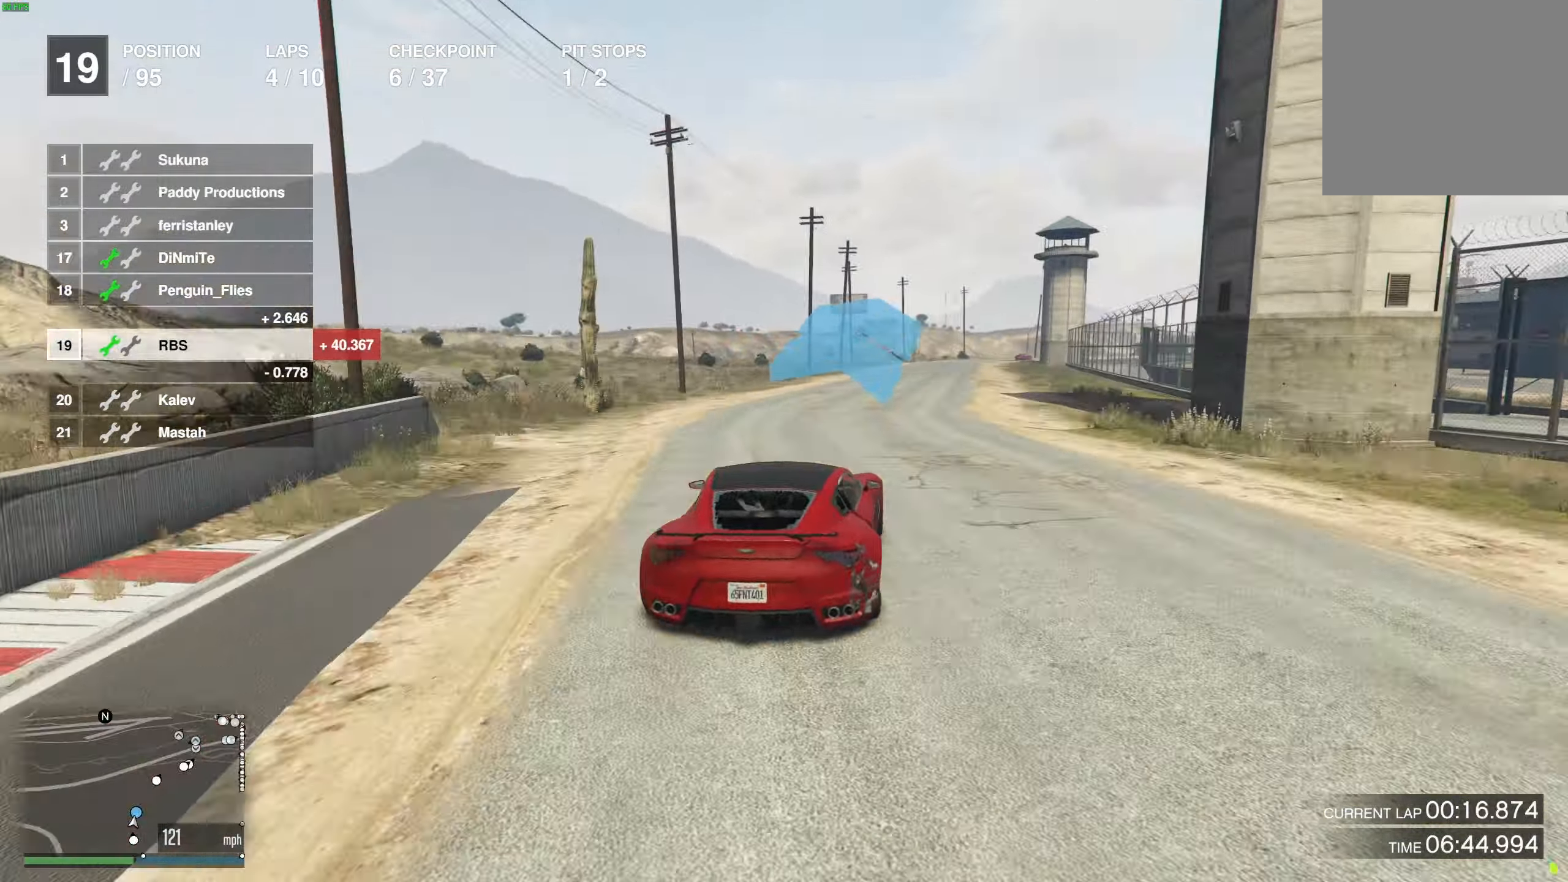
{"buttons": ["R2"], "left_stick": "center", "right_stick": "center", "events": []}
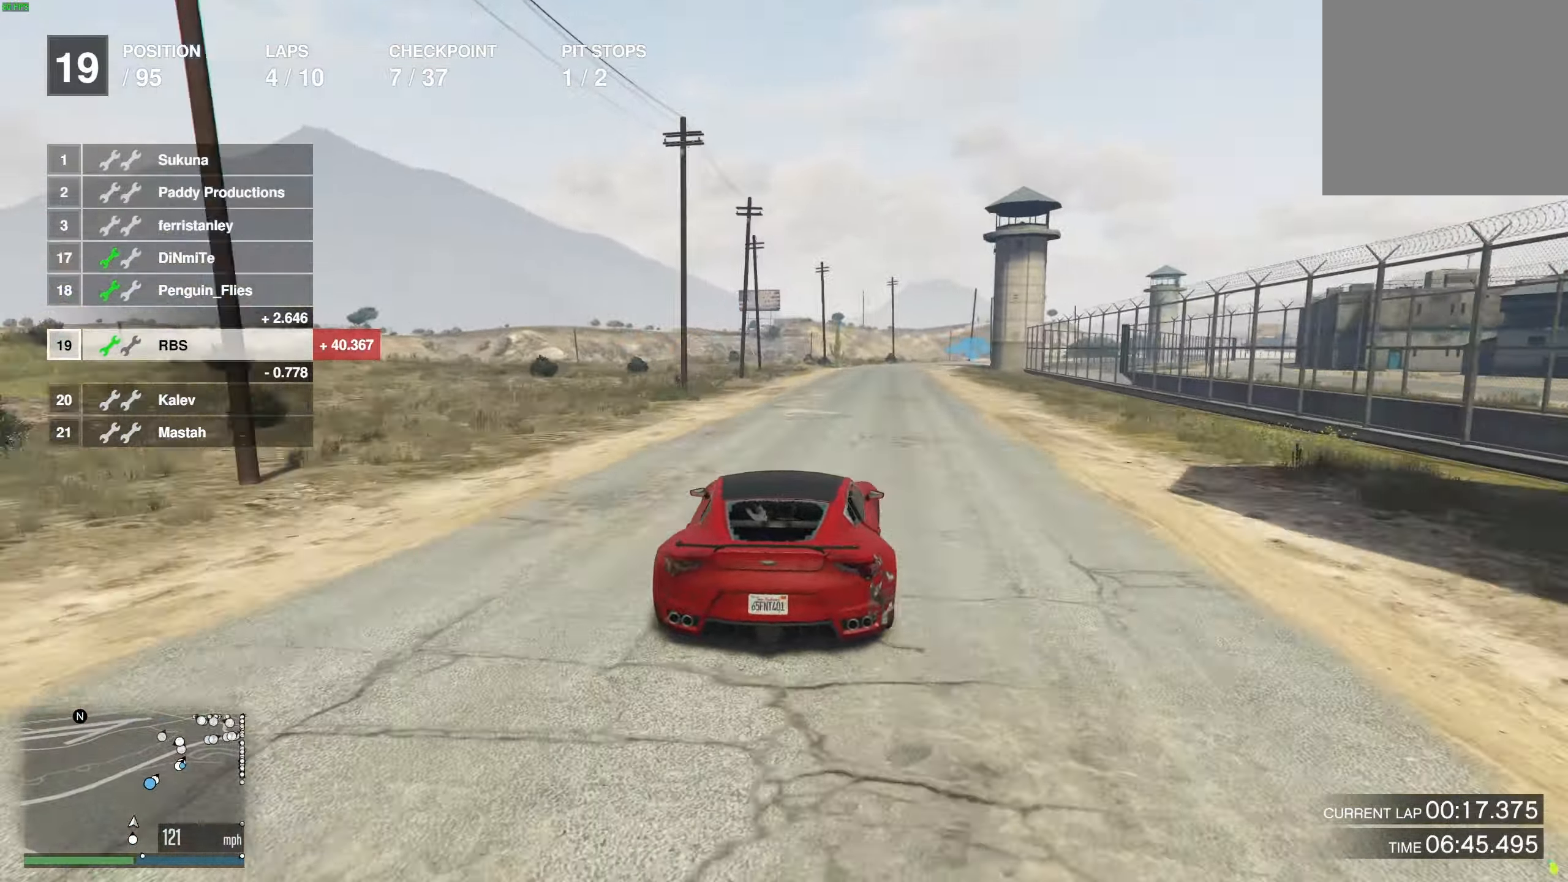
{"buttons": ["R2"], "left_stick": "right", "right_stick": "center", "events": [[33, "left_stick", "right"], [117, "left_stick", "center"], [417, "left_stick", "right"]]}
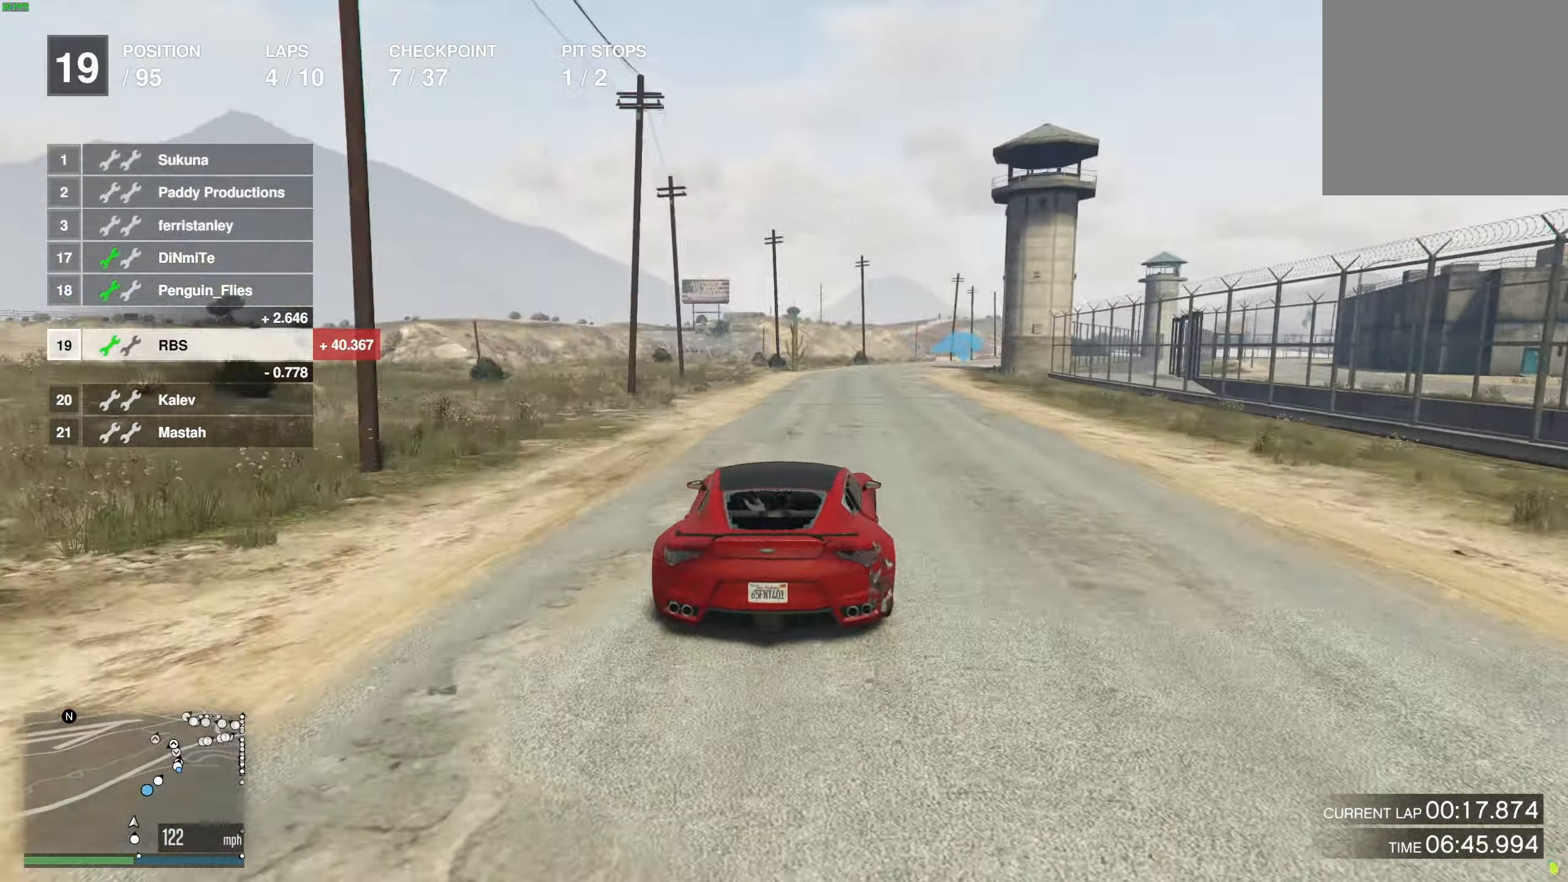
{"buttons": ["R2"], "left_stick": "right", "right_stick": "center", "events": [[17, "left_stick", "center"], [183, "left_stick", "right"], [300, "left_stick", "center"], [450, "left_stick", "right"]]}
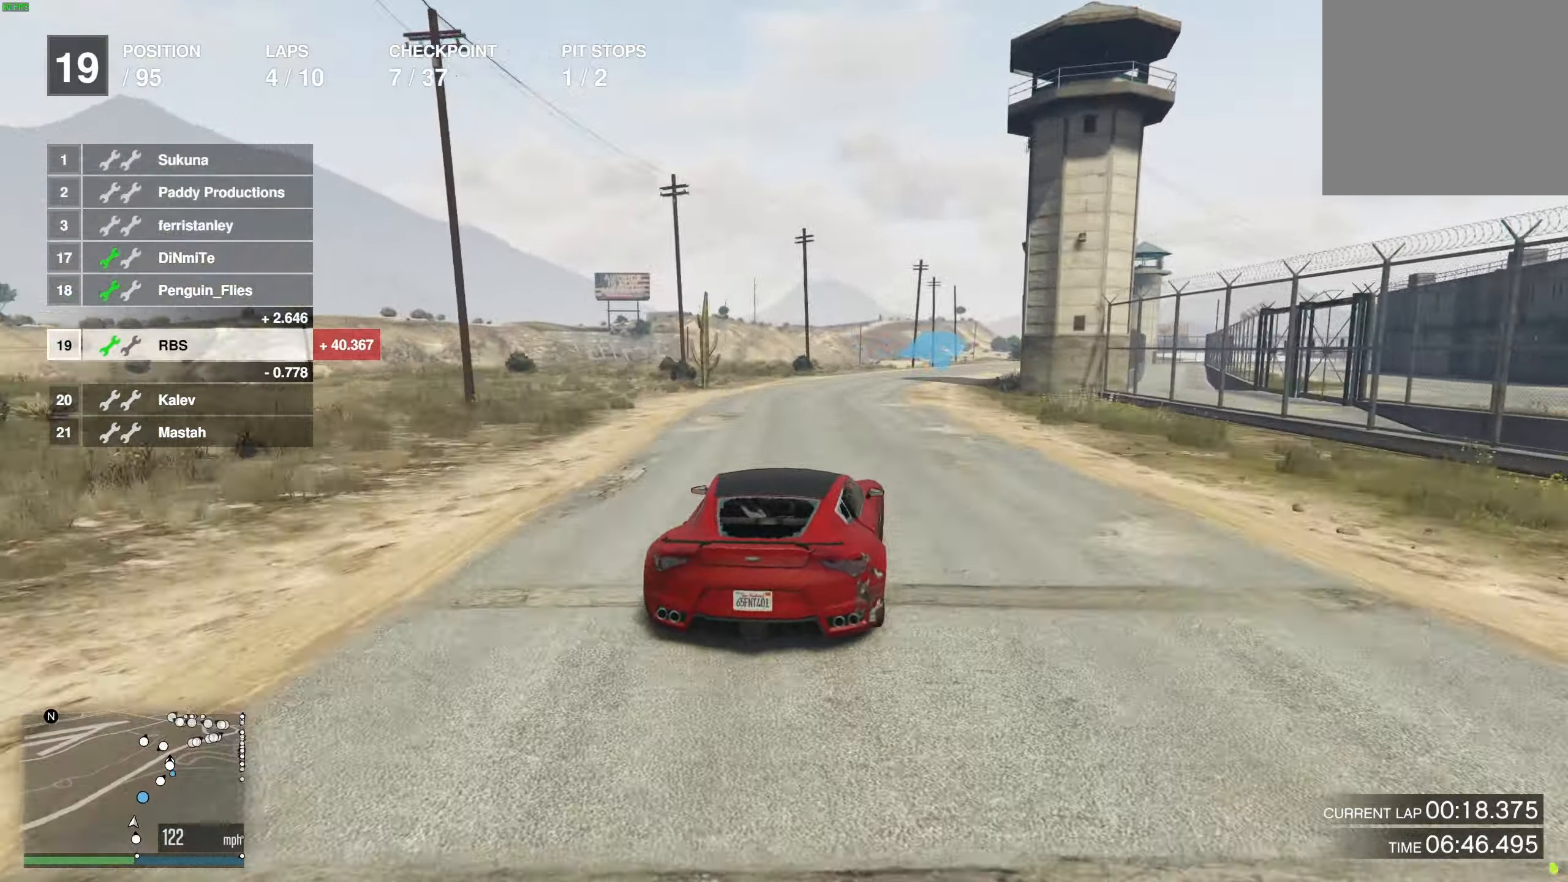
{"buttons": ["R2"], "left_stick": "right", "right_stick": "center", "events": [[50, "left_stick", "center"], [183, "left_stick", "right"], [283, "left_stick", "center"], [450, "left_stick", "right"]]}
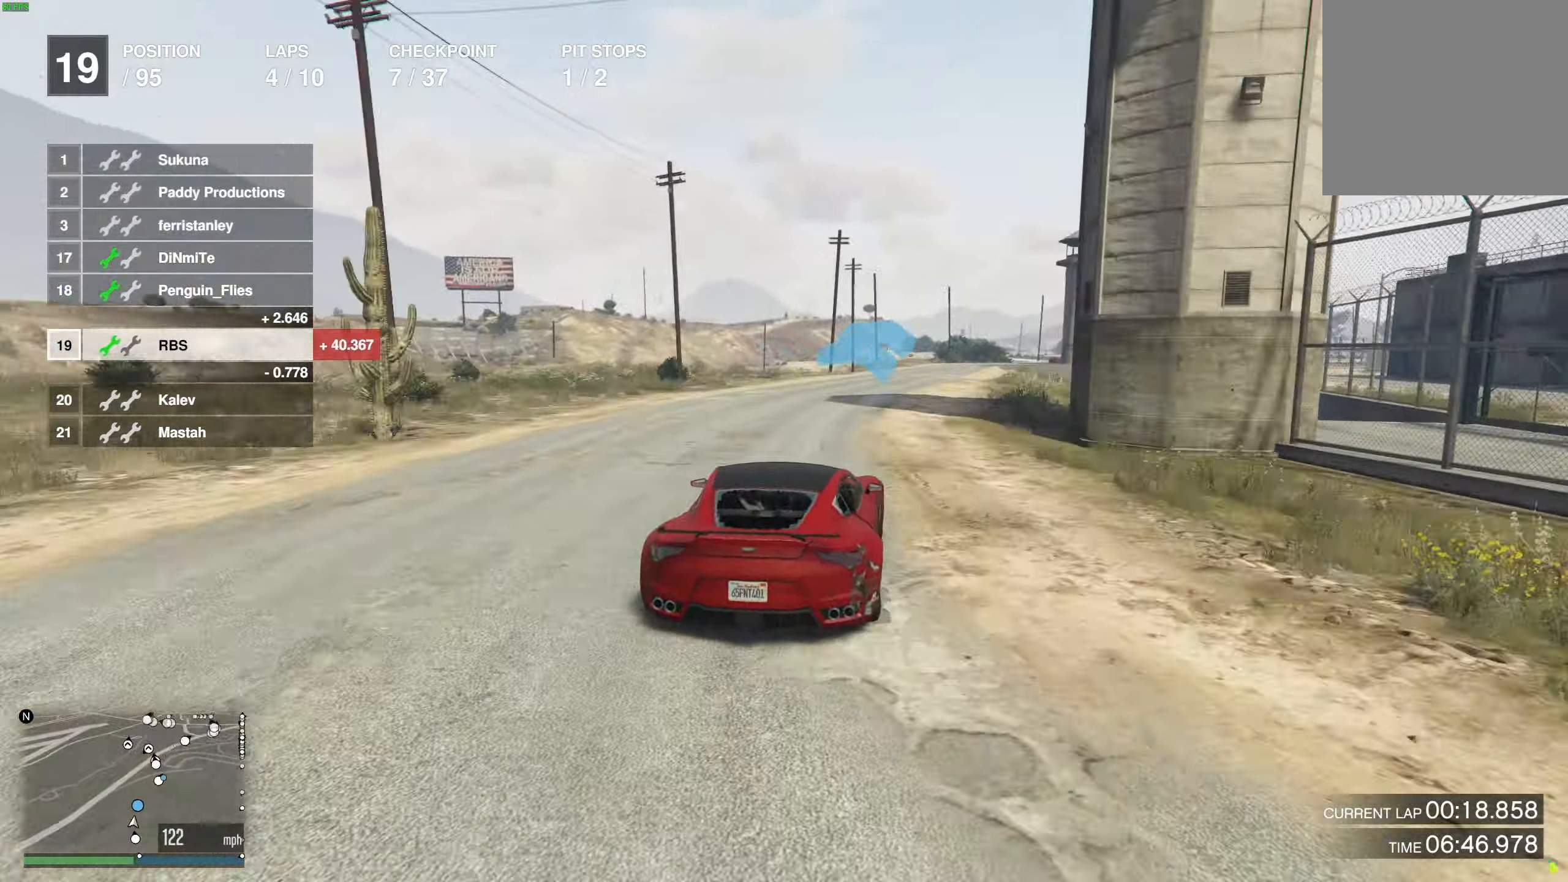
{"buttons": ["R2"], "left_stick": "right", "right_stick": "center", "events": [[50, "left_stick", "center"], [200, "left_stick", "right"], [300, "left_stick", "center"], [500, "left_stick", "right"]]}
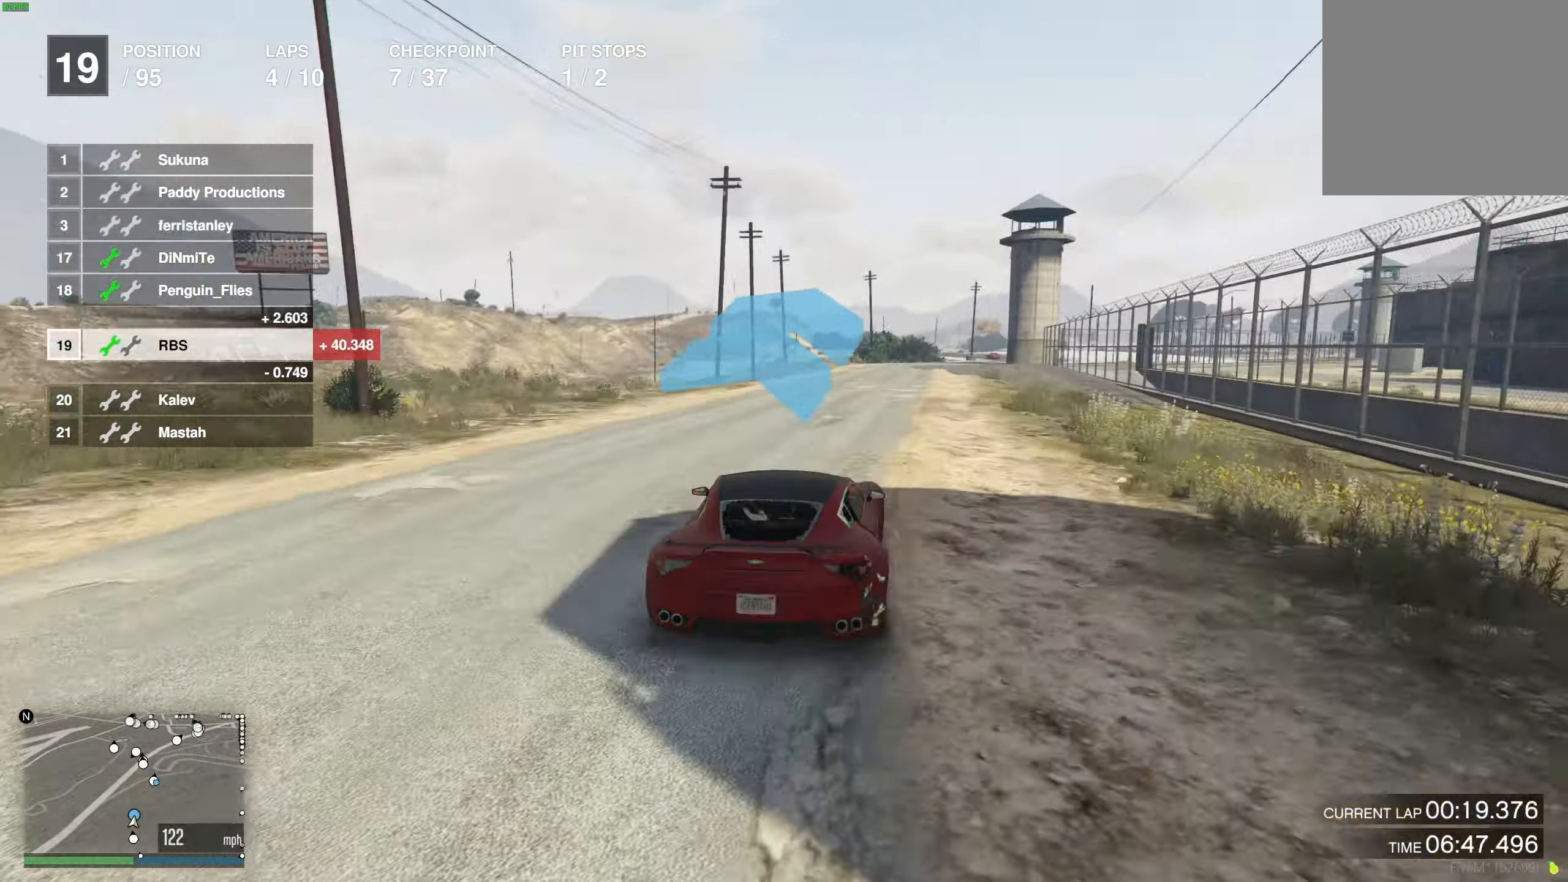
{"buttons": ["R2"], "left_stick": "center", "right_stick": "center", "events": [[100, "left_stick", "center"], [250, "left_stick", "right"], [367, "left_stick", "center"]]}
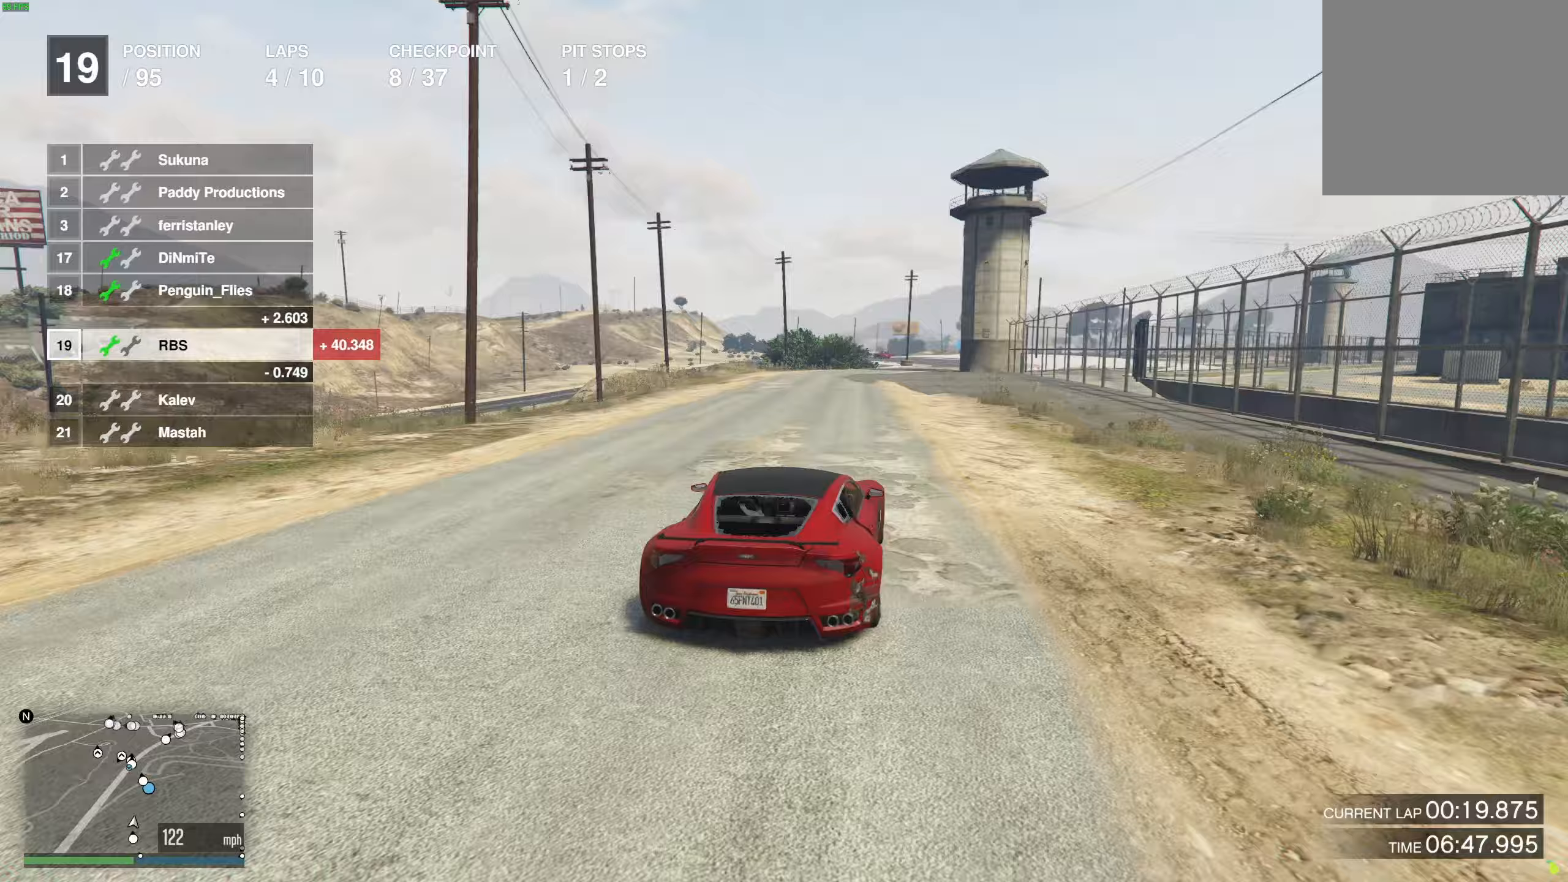
{"buttons": ["R2"], "left_stick": "right", "right_stick": "center", "events": [[17, "left_stick", "right"], [117, "left_stick", "center"], [450, "left_stick", "right"]]}
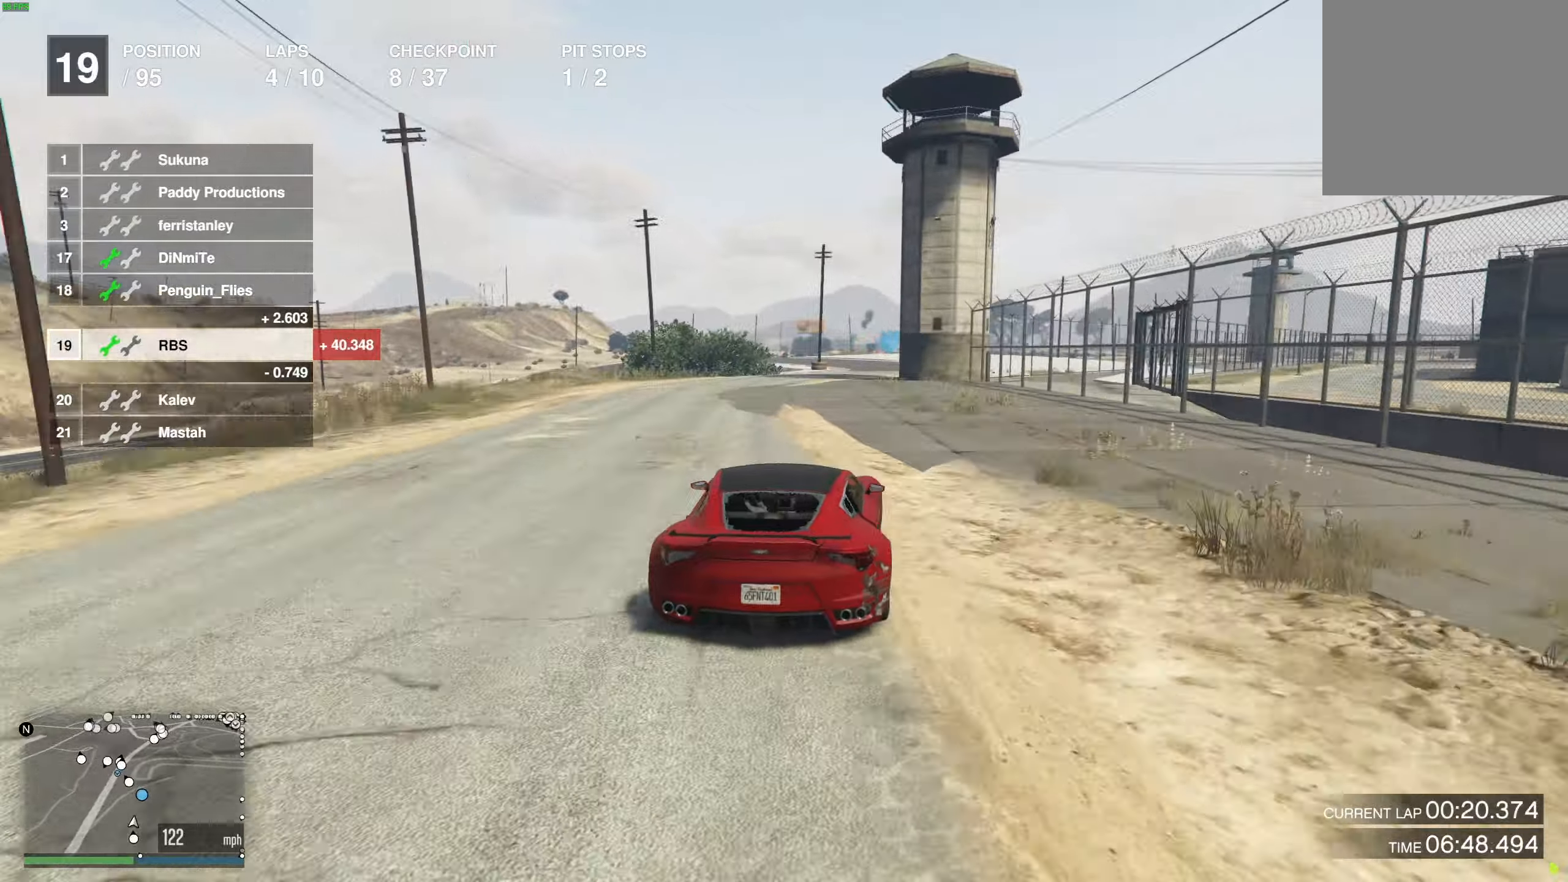
{"buttons": ["R2"], "left_stick": "center", "right_stick": "center", "events": [[33, "left_stick", "center"]]}
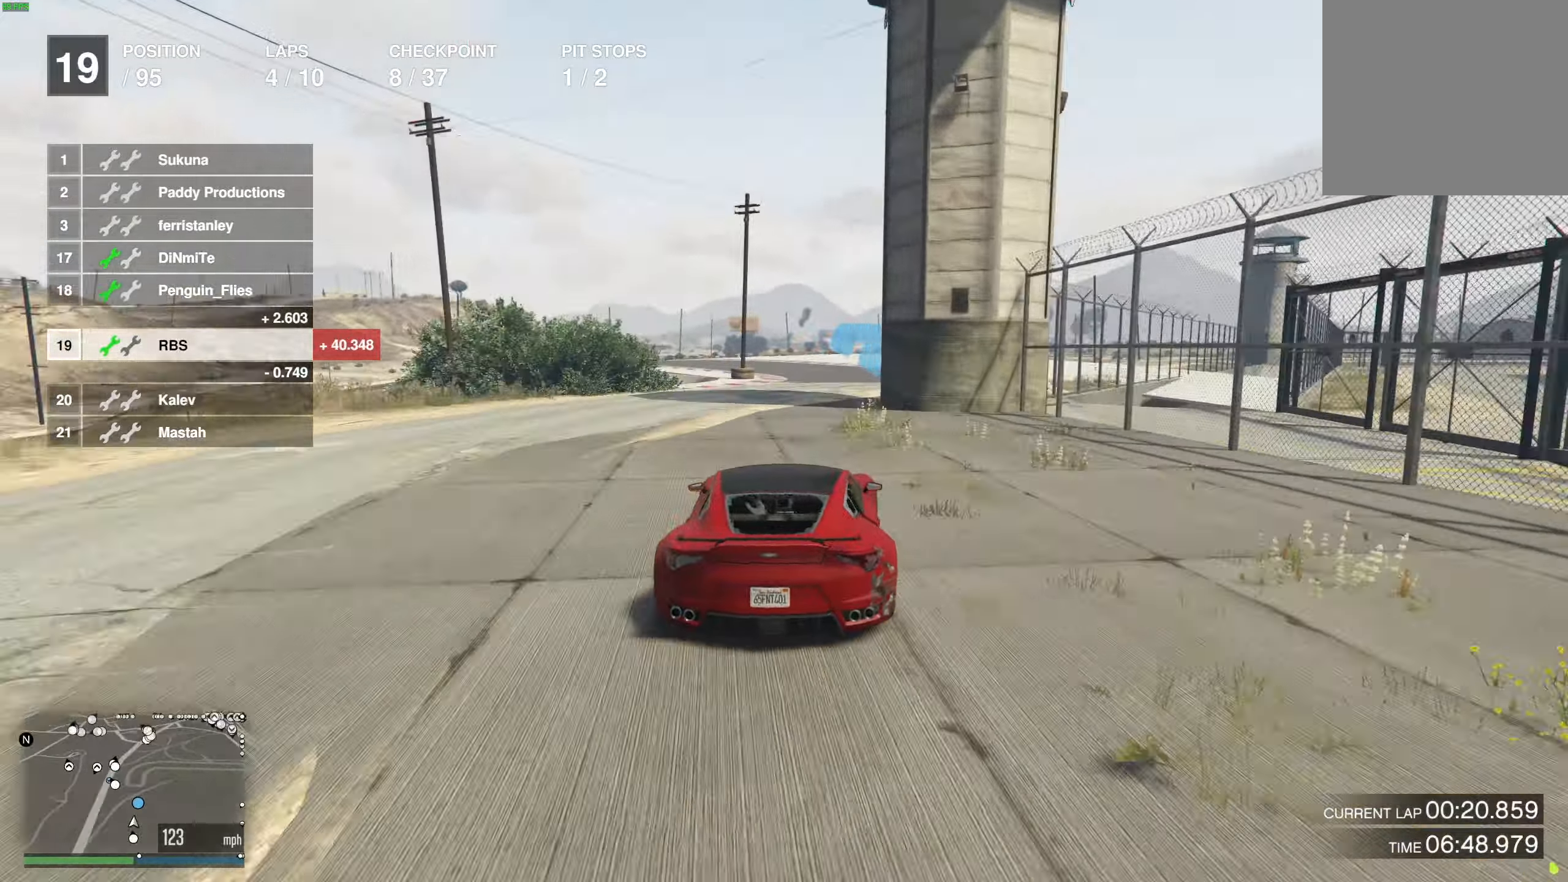
{"buttons": [], "left_stick": "center", "right_stick": "center", "events": [[300, "left_stick", "left"], [333, "R2", "up"], [450, "left_stick", "center"]]}
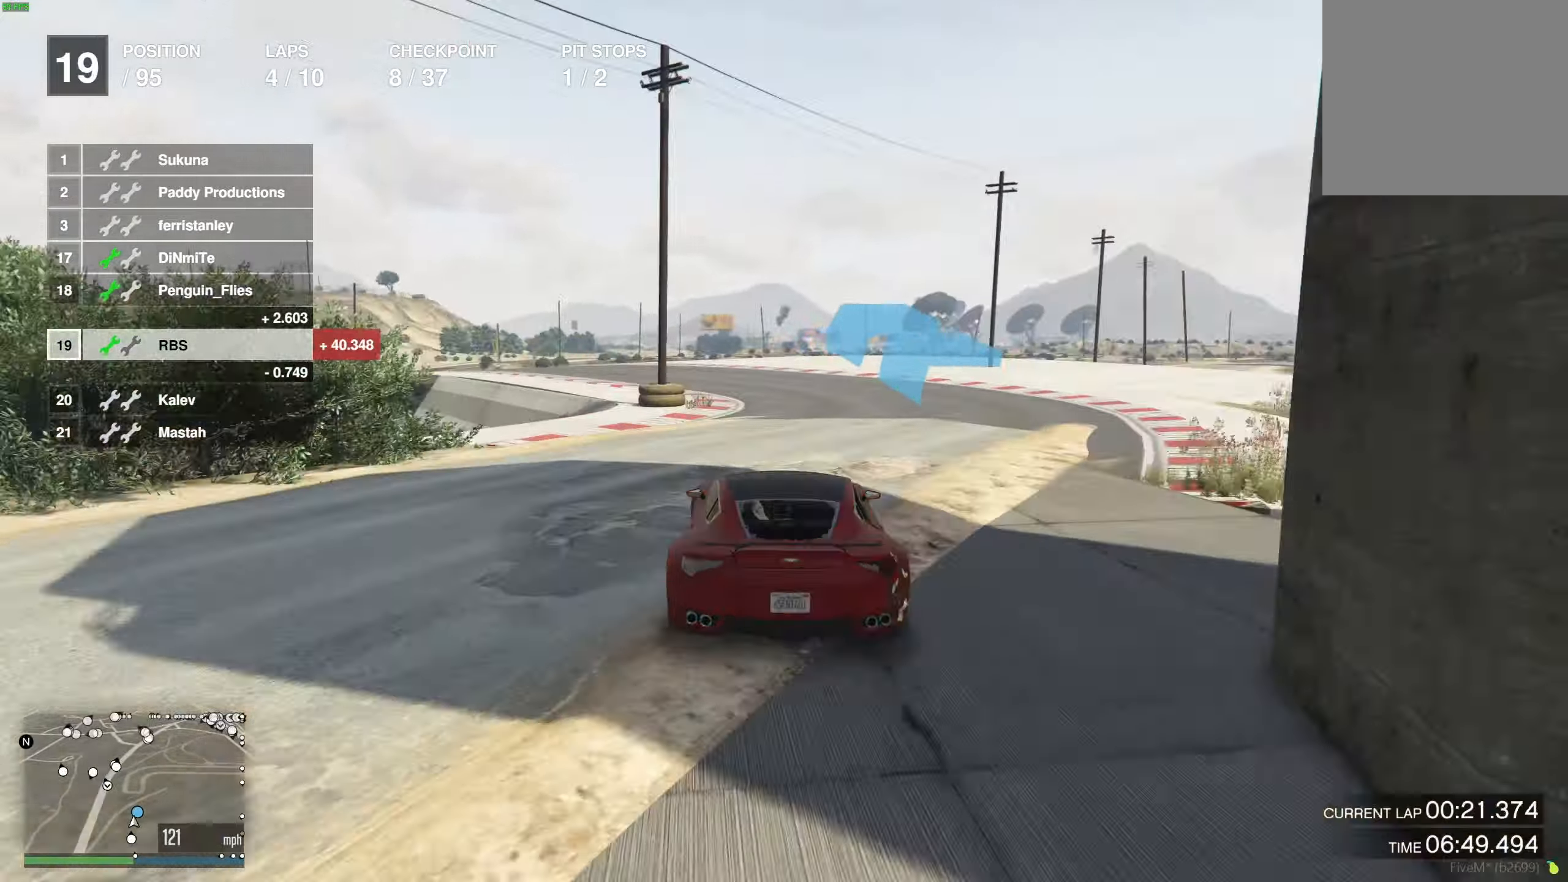
{"buttons": [], "left_stick": "left", "right_stick": "center", "events": [[17, "left_stick", "left"], [217, "left_stick", "up-left"], [417, "left_stick", "left"]]}
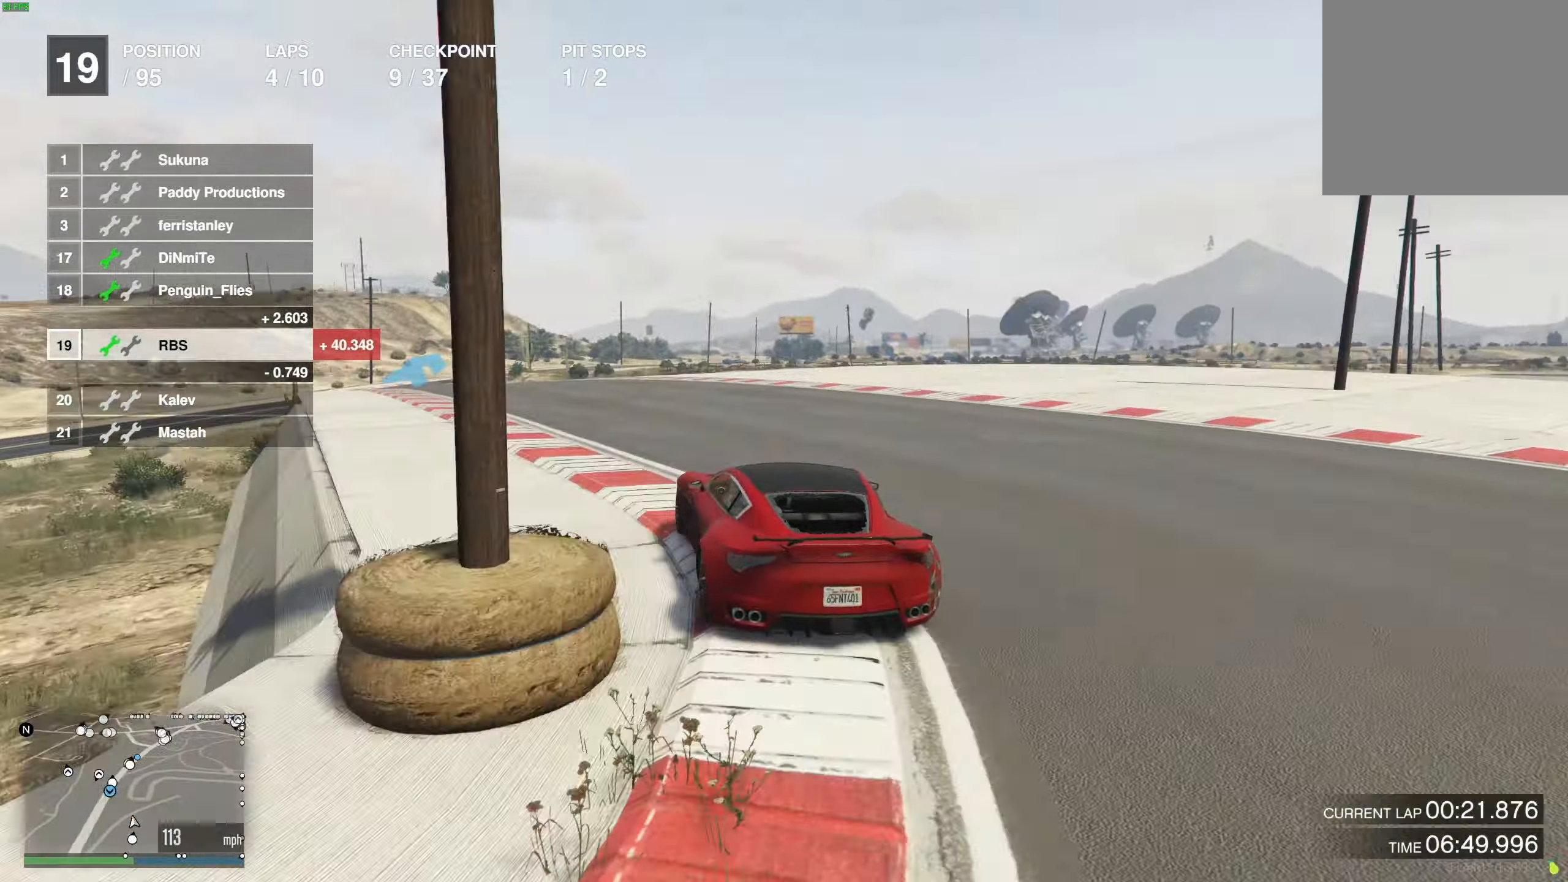
{"buttons": ["R2"], "left_stick": "center", "right_stick": "center", "events": [[50, "left_stick", "down"], [83, "R2", "down"], [100, "left_stick", "left"], [450, "left_stick", "center"]]}
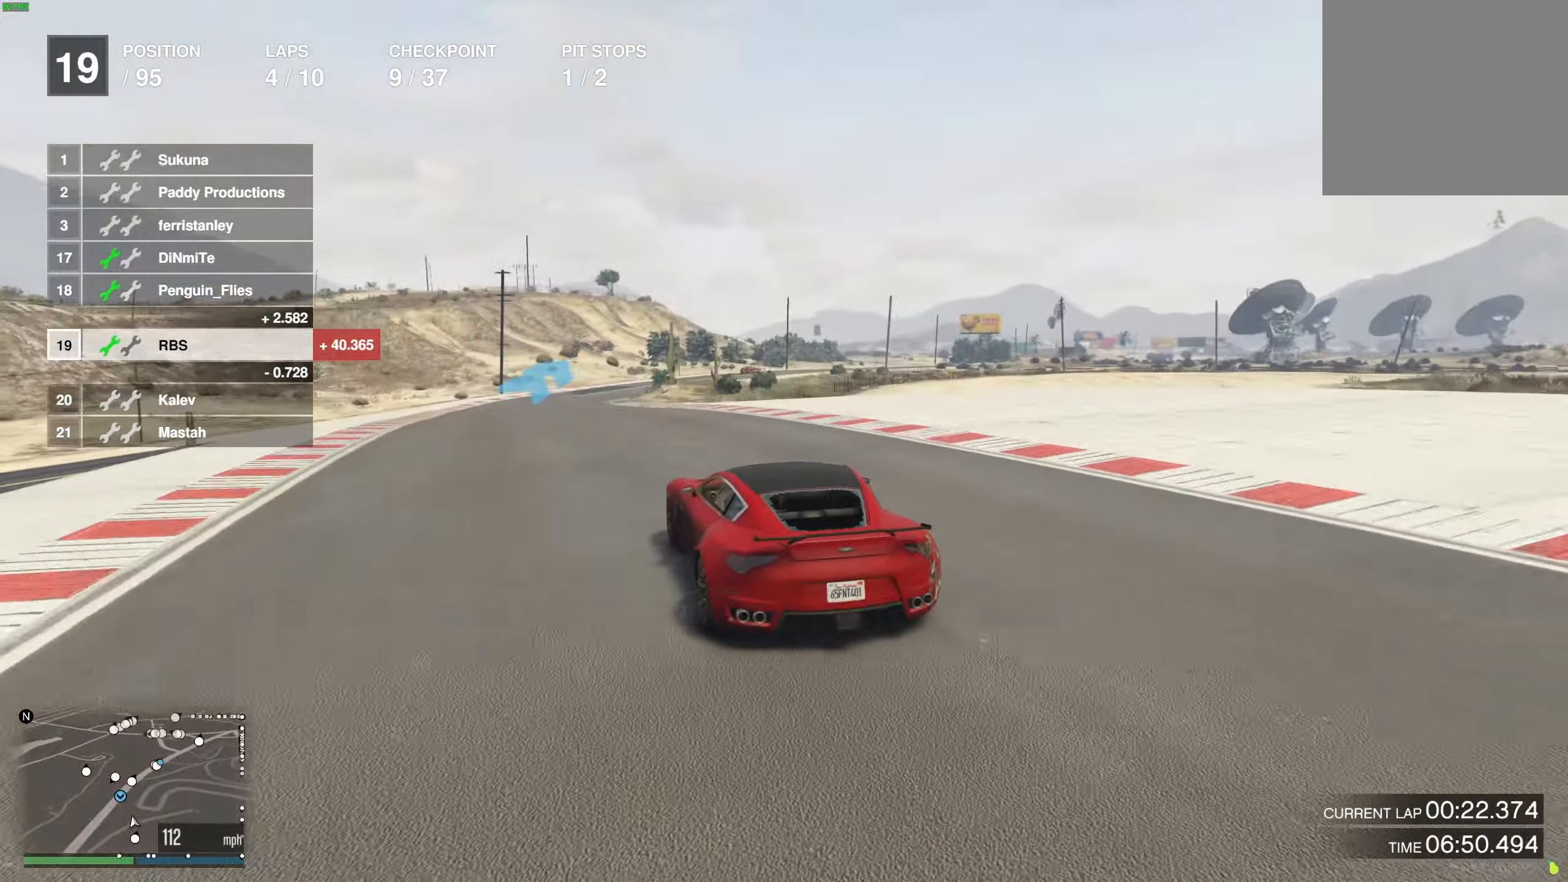
{"buttons": ["R2"], "left_stick": "right", "right_stick": "center", "events": [[17, "left_stick", "up-left"], [117, "left_stick", "center"], [200, "left_stick", "up-left"], [300, "left_stick", "center"], [367, "left_stick", "left"], [450, "left_stick", "center"], [500, "left_stick", "right"]]}
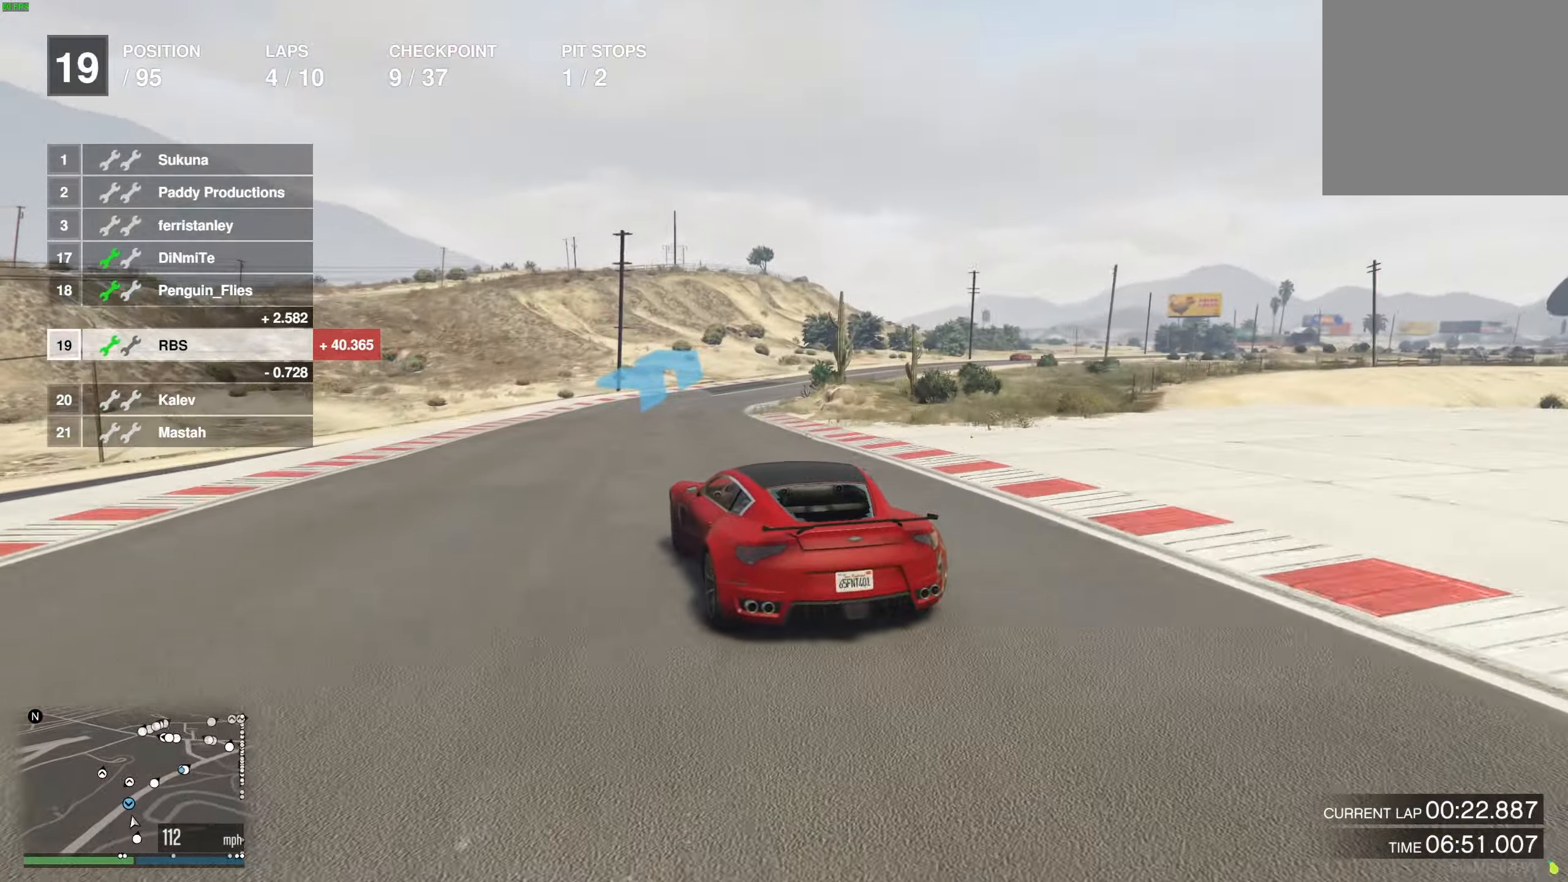
{"buttons": ["R2"], "left_stick": "center", "right_stick": "center", "events": [[133, "left_stick", "center"], [200, "left_stick", "right"], [317, "left_stick", "center"], [383, "left_stick", "right"], [500, "left_stick", "center"]]}
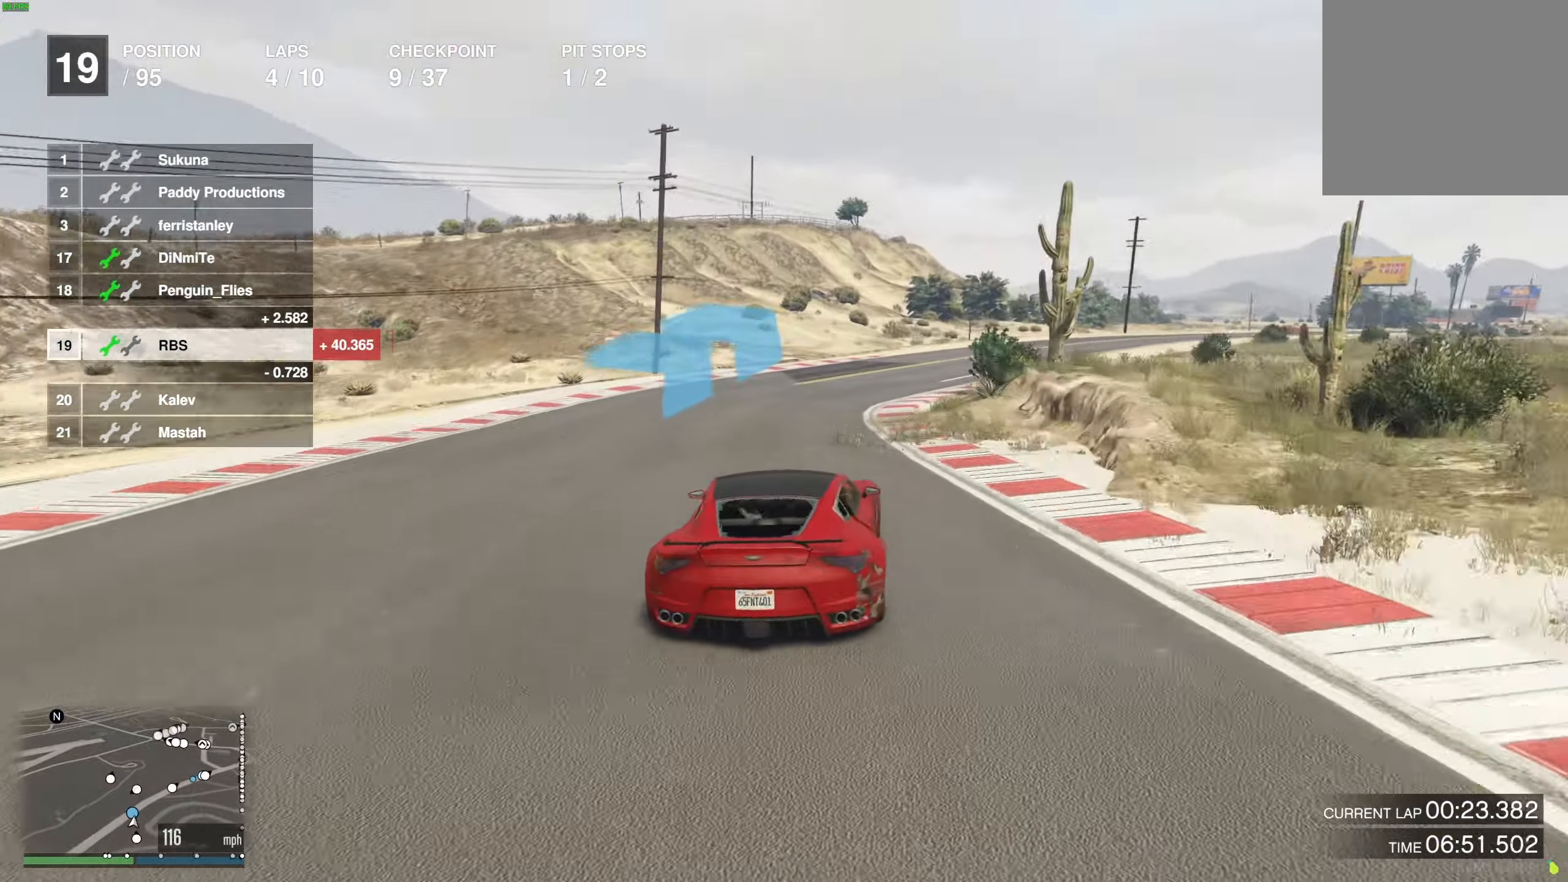
{"buttons": ["R2"], "left_stick": "right", "right_stick": "center", "events": [[50, "left_stick", "right"], [367, "left_stick", "center"], [483, "left_stick", "right"]]}
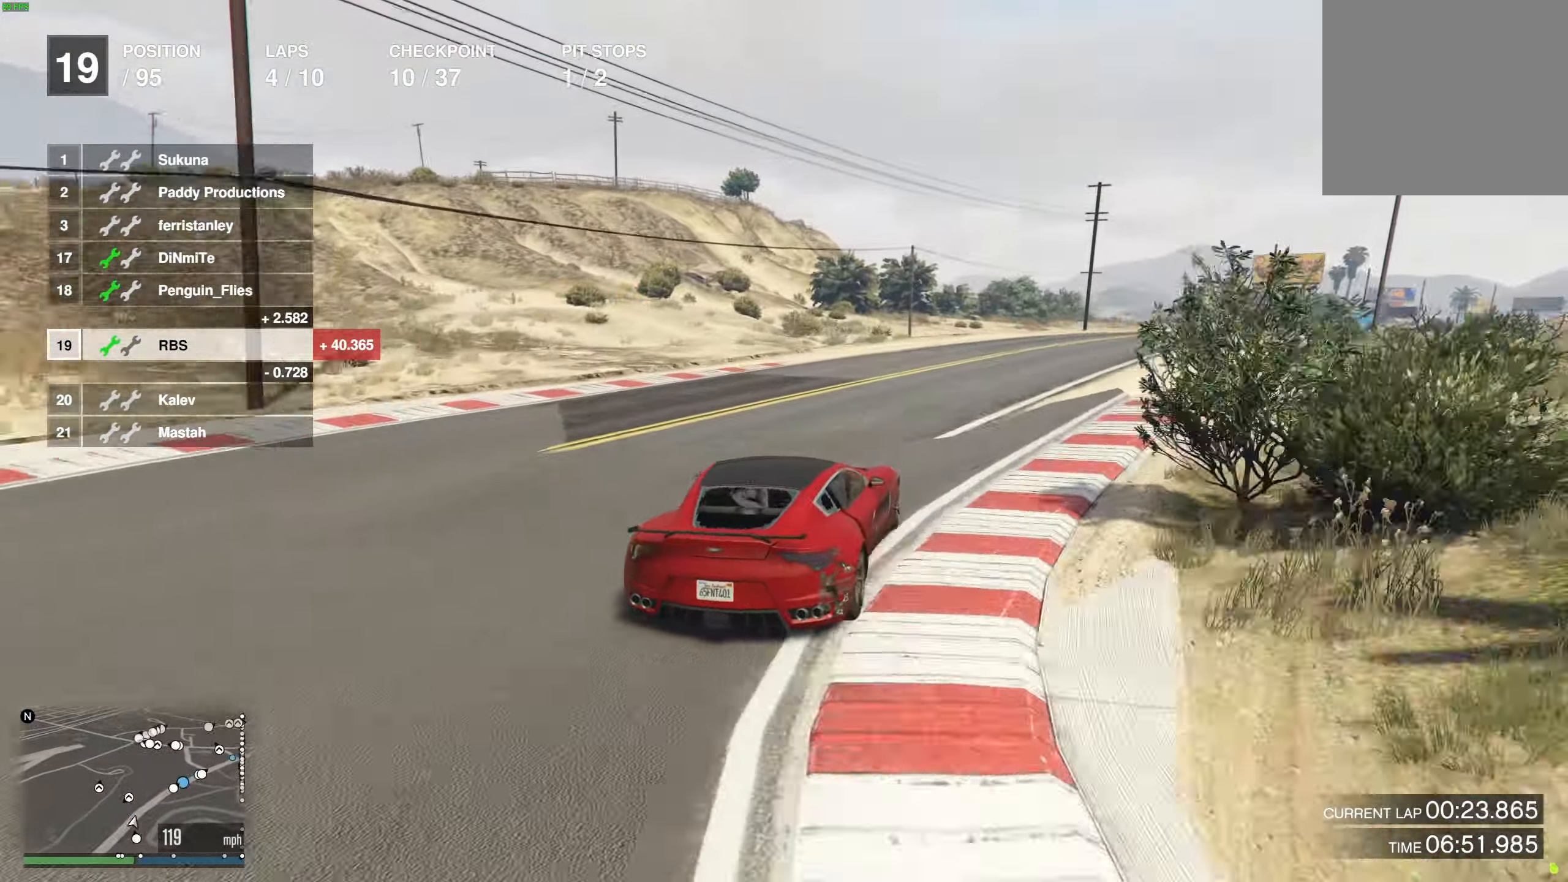
{"buttons": ["R2"], "left_stick": "right", "right_stick": "center", "events": [[100, "left_stick", "center"], [183, "left_stick", "right"], [300, "left_stick", "center"], [367, "left_stick", "left"], [467, "left_stick", "right"]]}
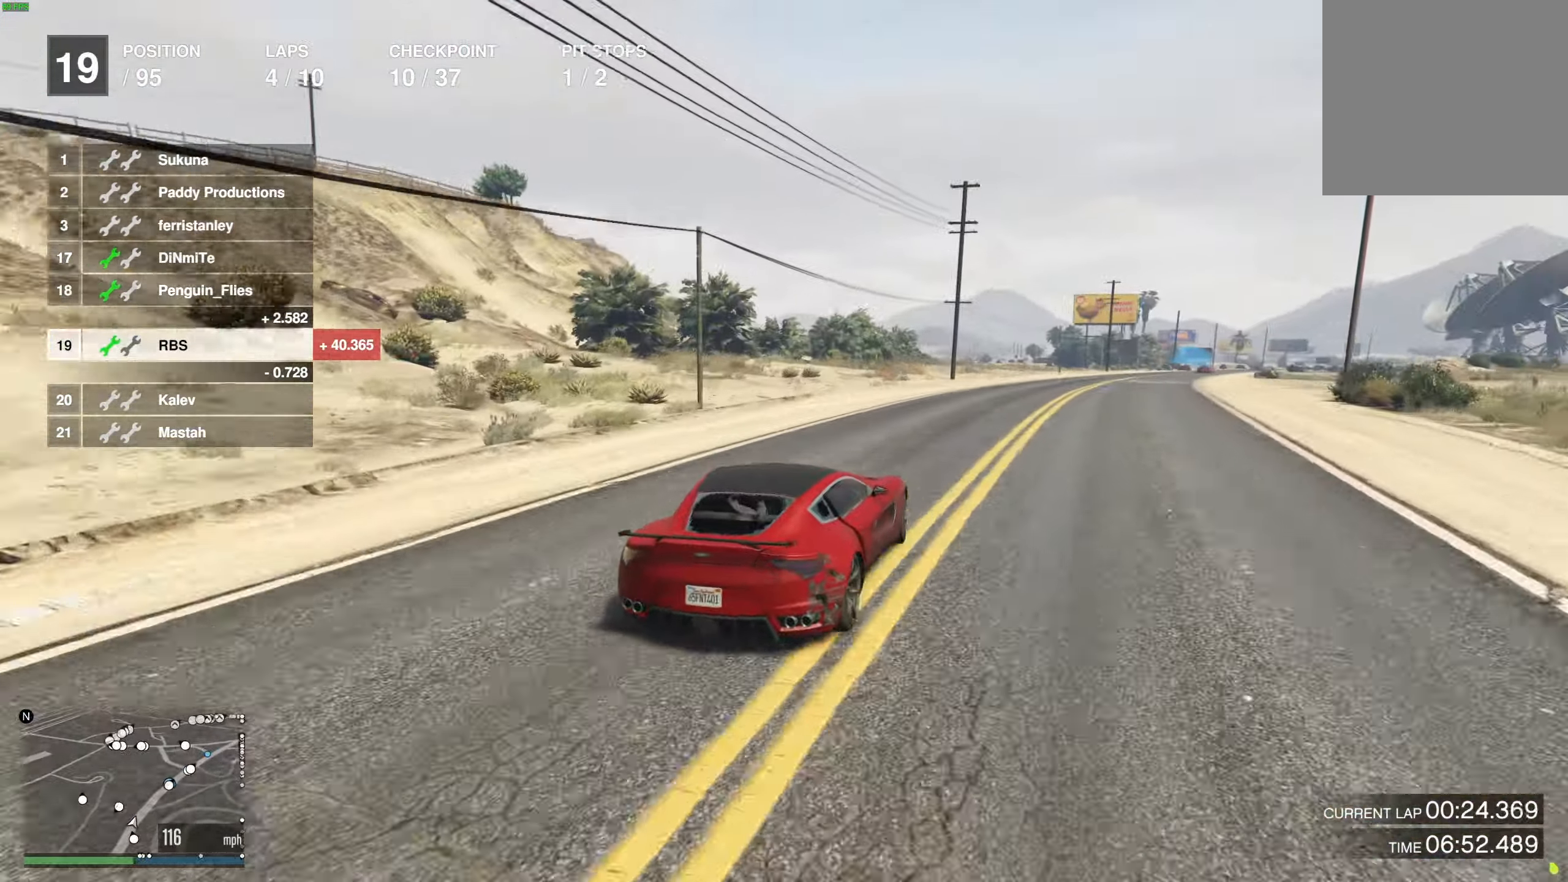
{"buttons": ["R2"], "left_stick": "down-right", "right_stick": "center", "events": [[483, "left_stick", "down-right"]]}
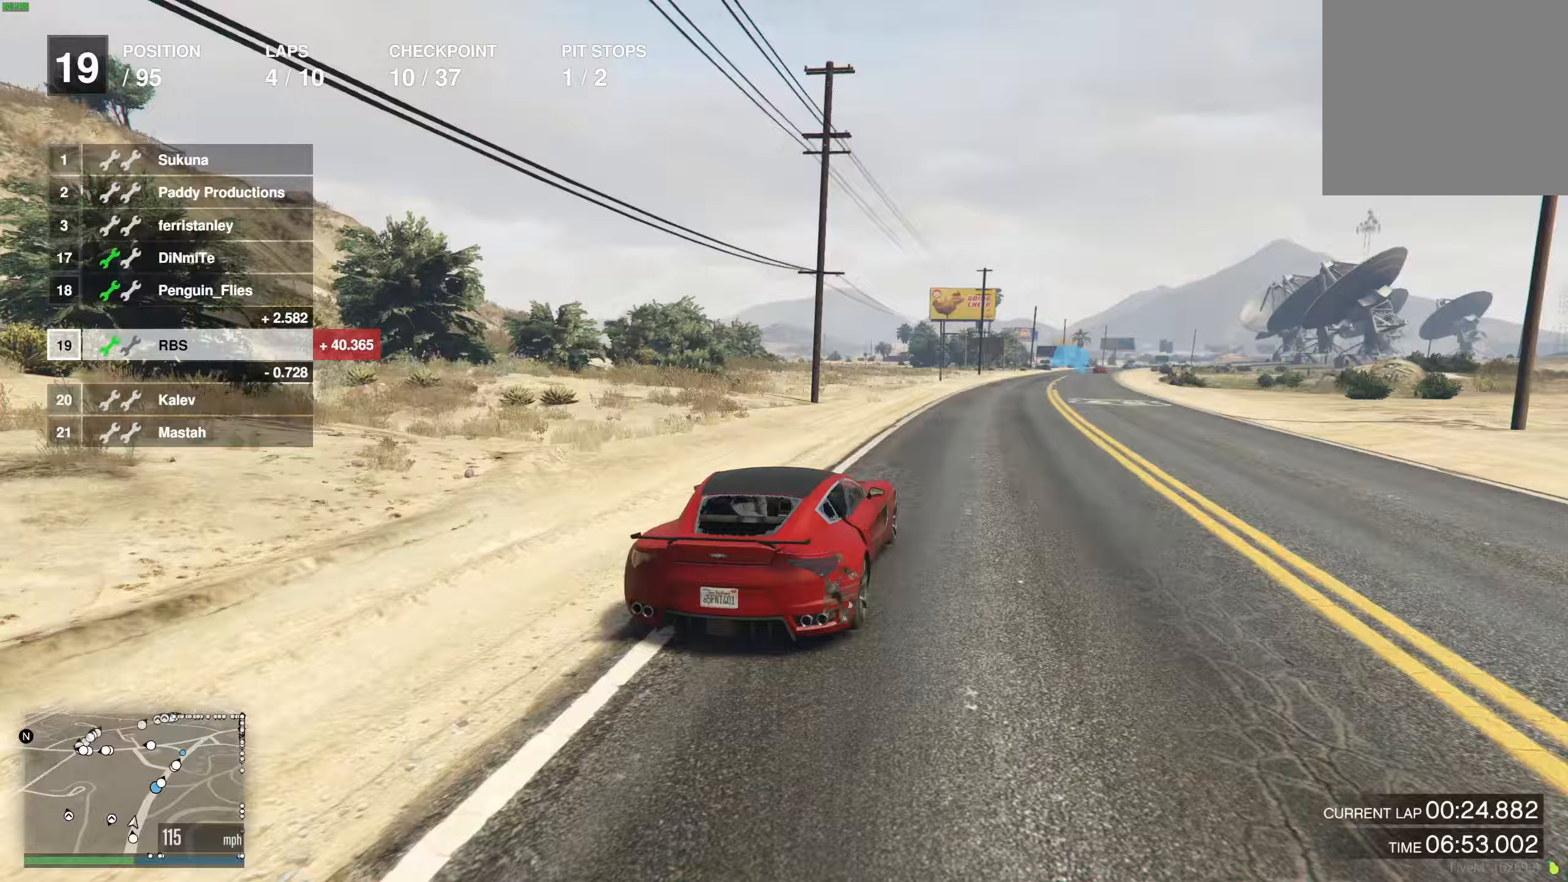
{"buttons": ["R2"], "left_stick": "center", "right_stick": "center", "events": [[17, "left_stick", "center"], [100, "left_stick", "right"], [350, "left_stick", "center"]]}
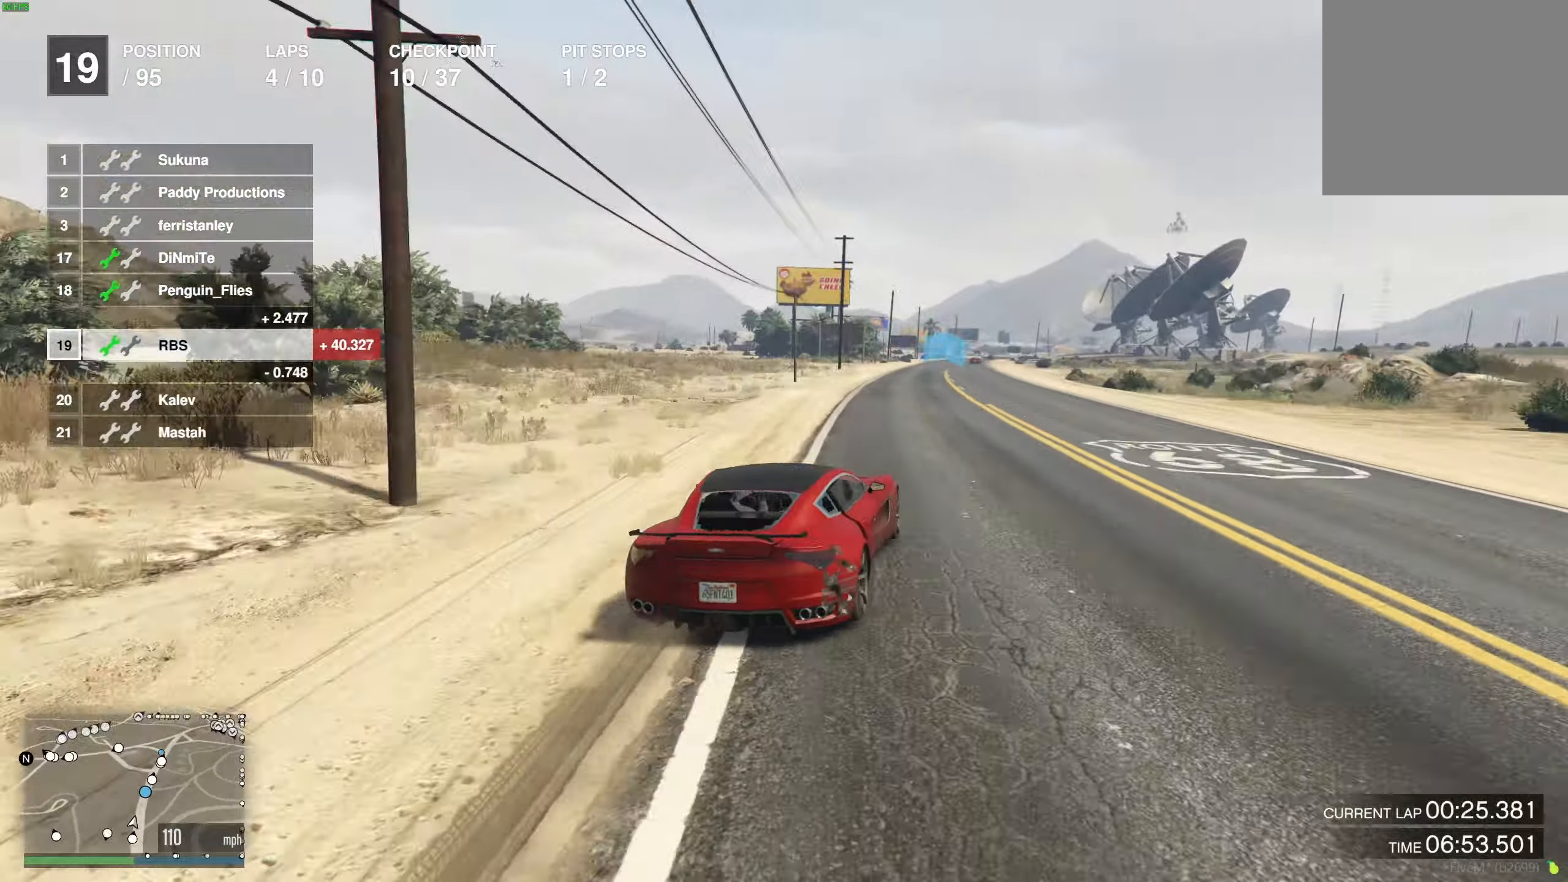
{"buttons": ["R2"], "left_stick": "center", "right_stick": "center", "events": []}
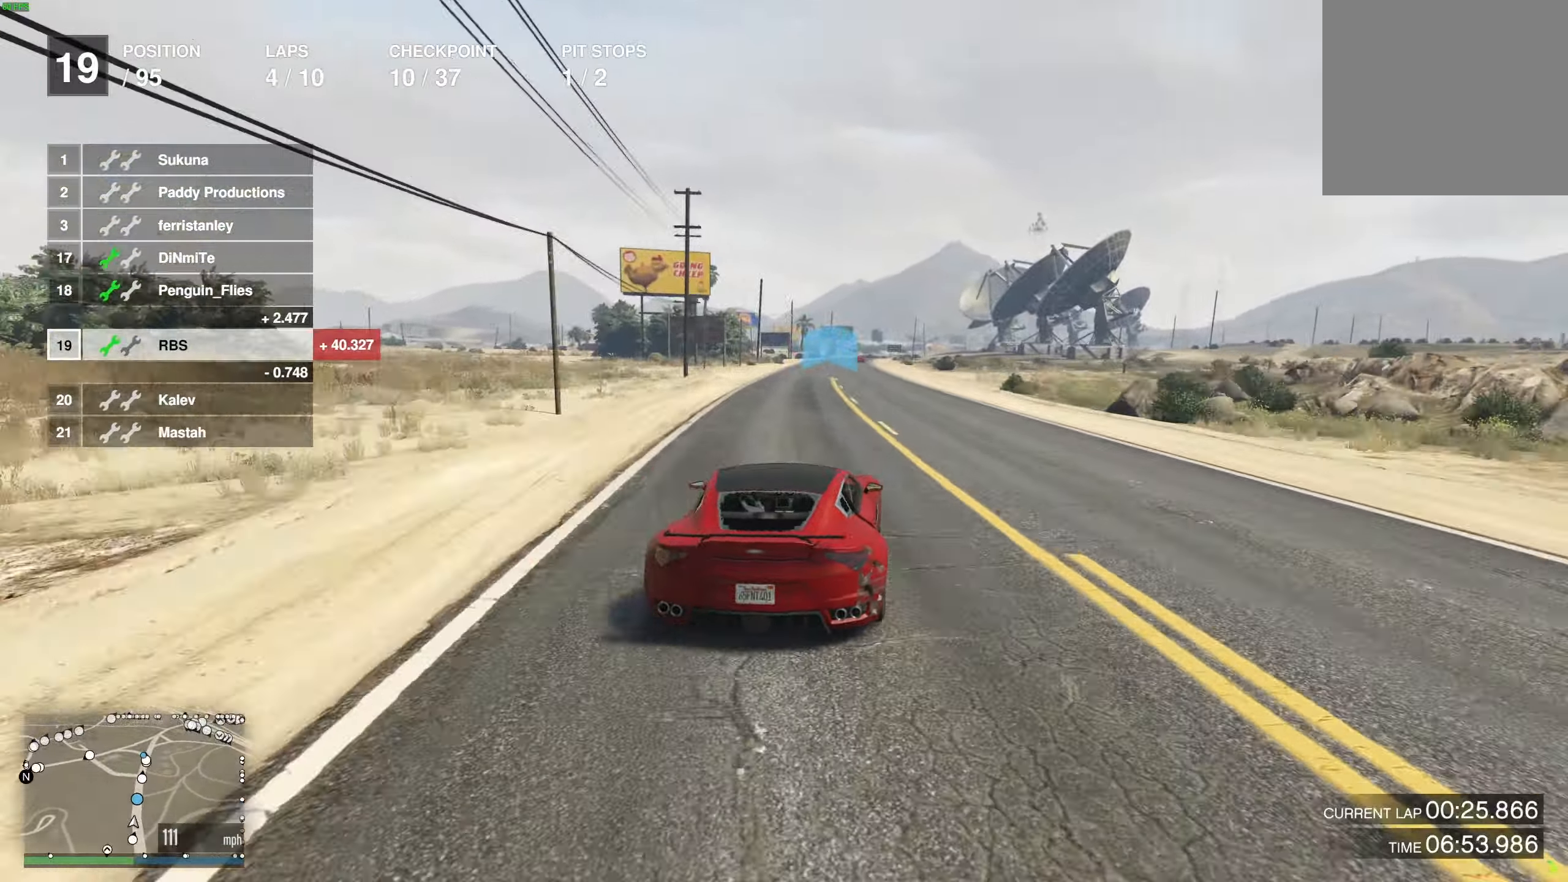
{"buttons": ["R2", "R3"], "left_stick": "center", "right_stick": "center", "events": [[367, "R3", "down"]]}
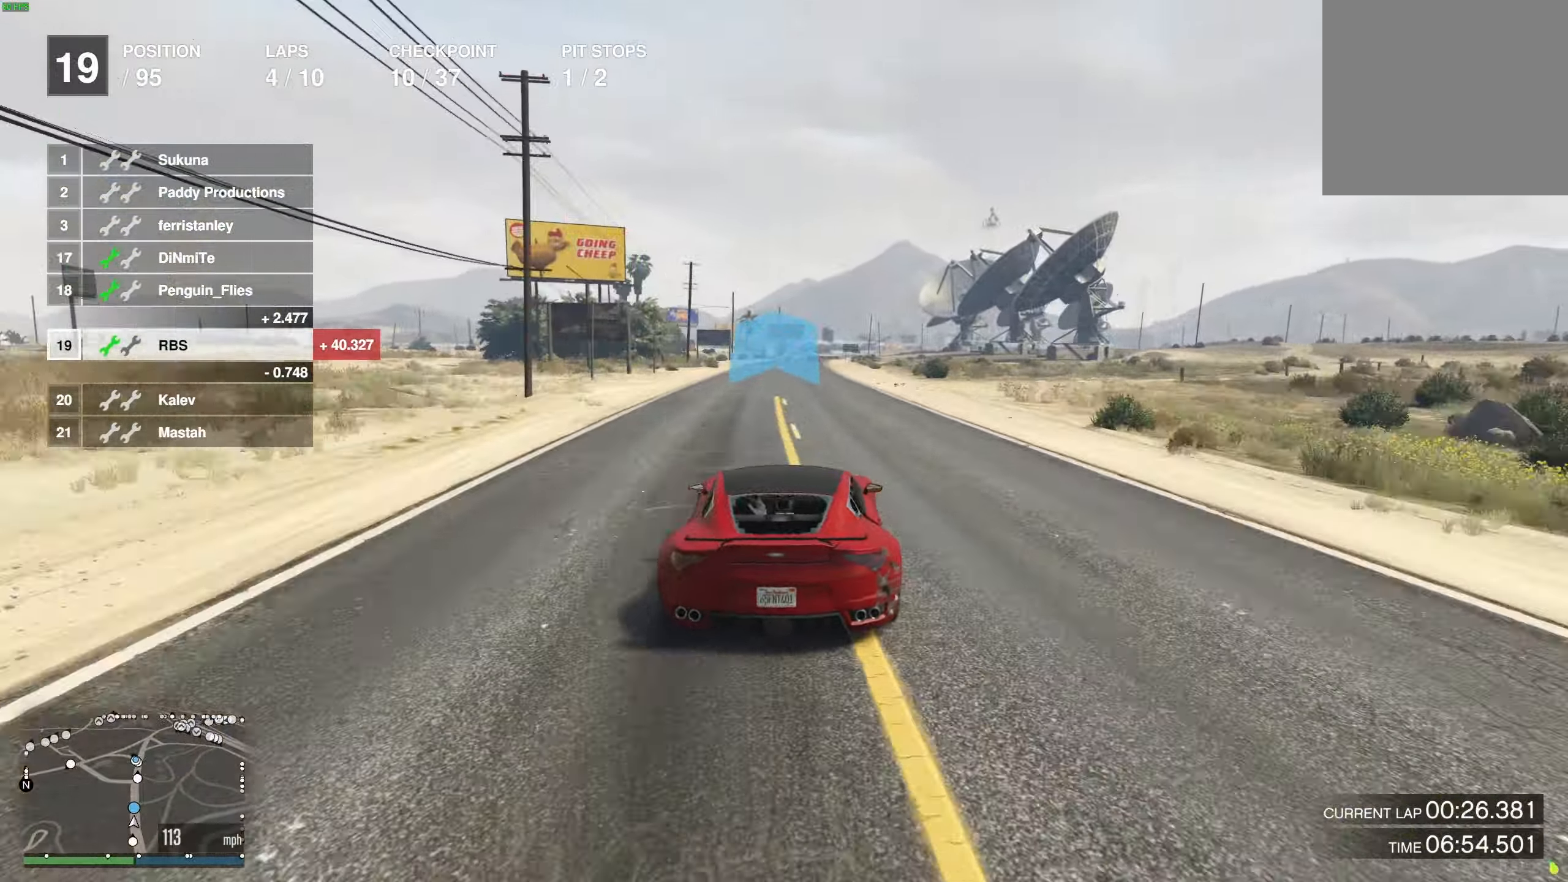
{"buttons": ["R2"], "left_stick": "center", "right_stick": "center", "events": [[367, "R3", "up"]]}
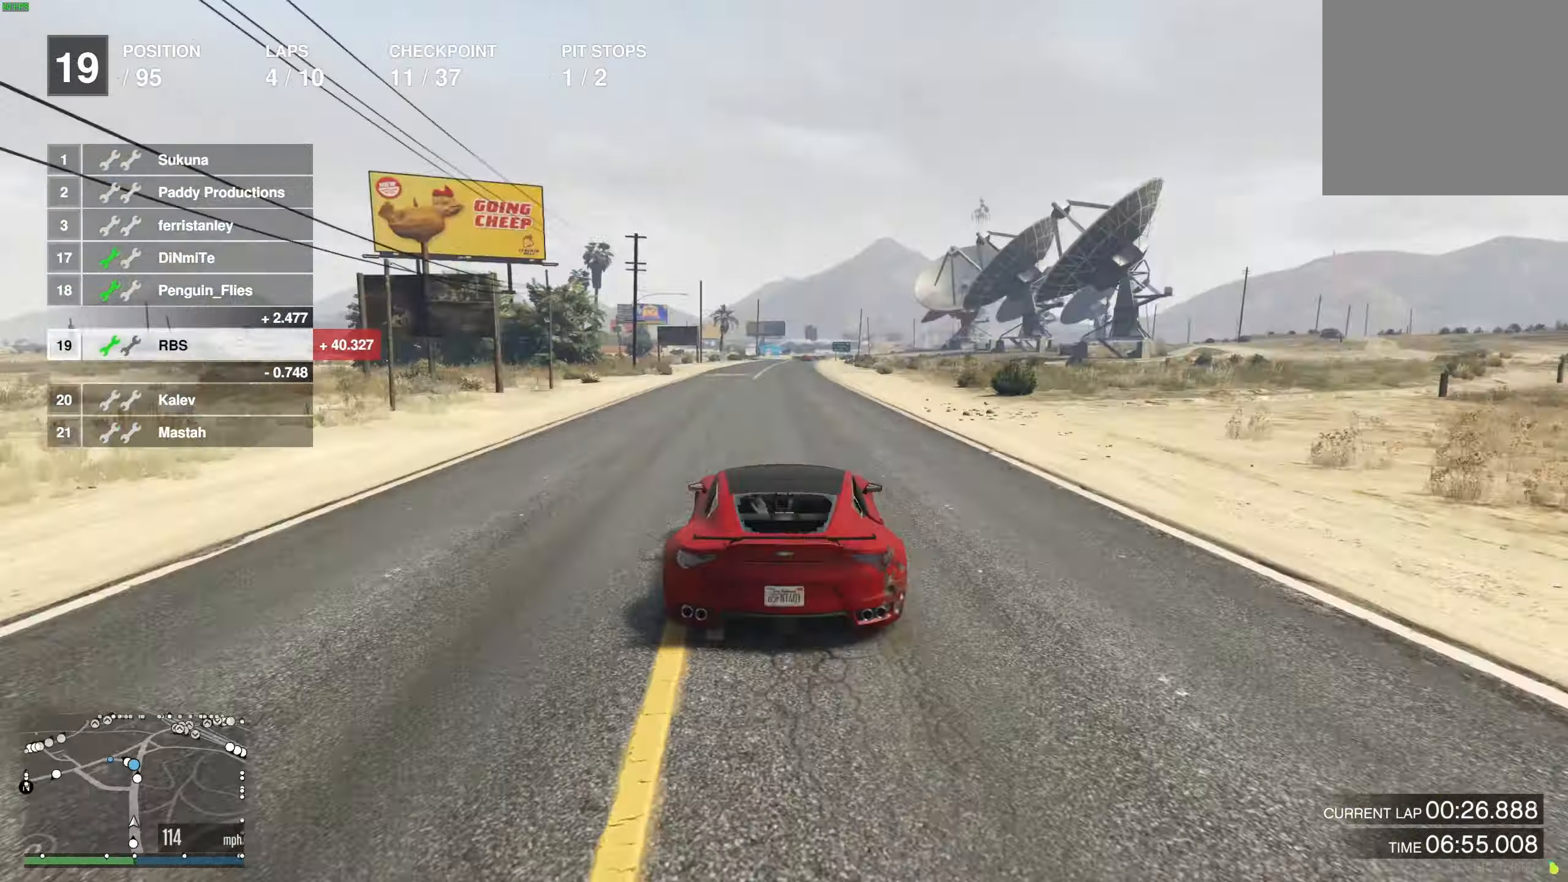
{"buttons": ["R2"], "left_stick": "center", "right_stick": "center", "events": [[83, "left_stick", "right"], [167, "left_stick", "center"], [350, "left_stick", "right"], [450, "left_stick", "center"]]}
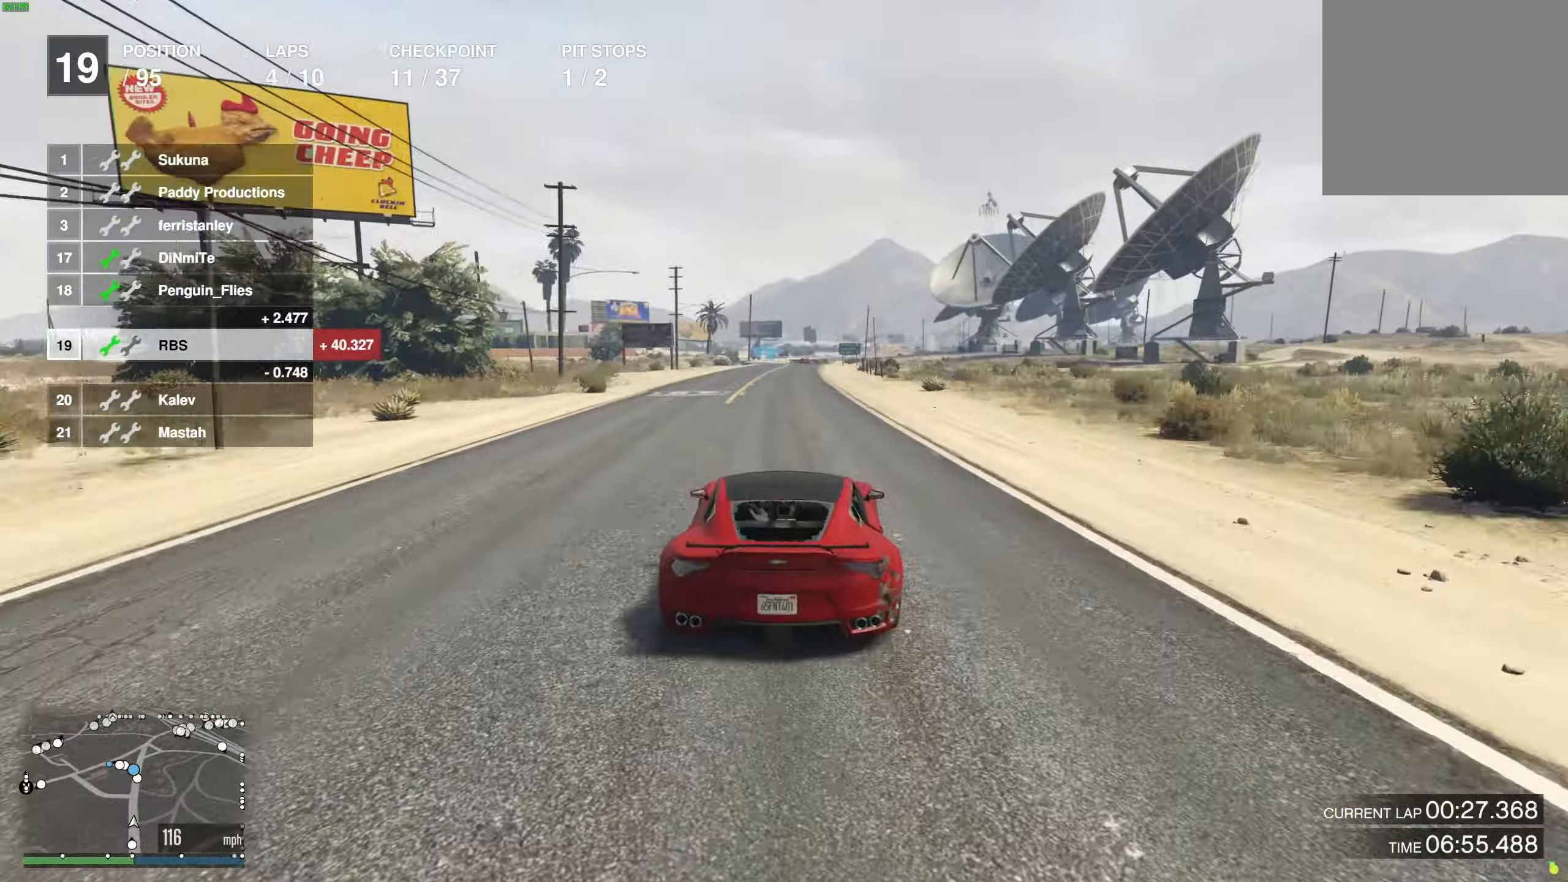
{"buttons": ["R2"], "left_stick": "center", "right_stick": "center", "events": [[283, "left_stick", "up-left"], [367, "left_stick", "center"]]}
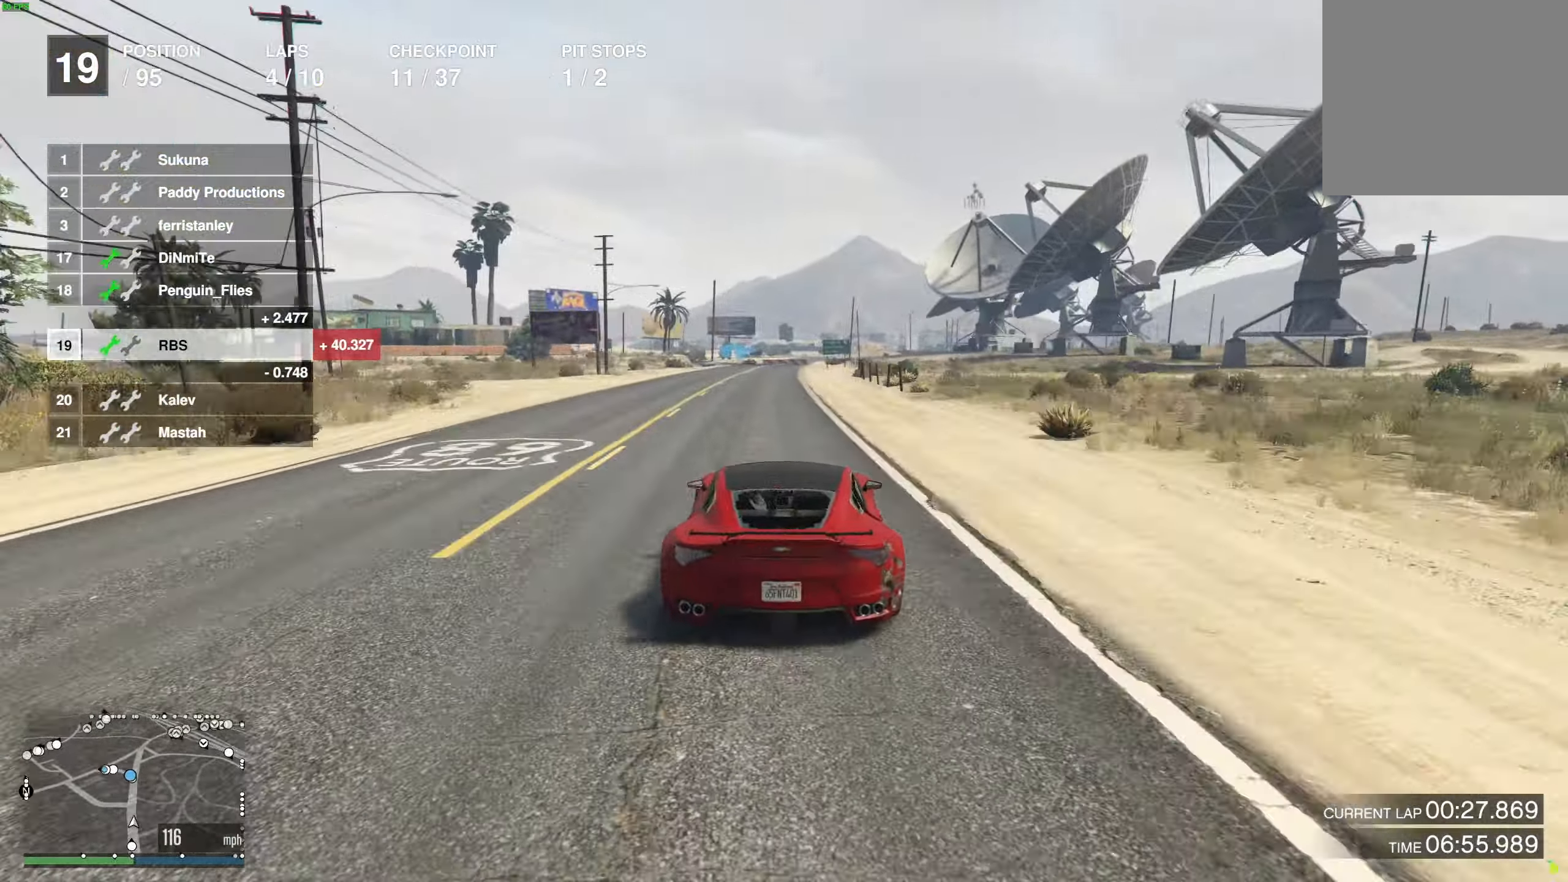
{"buttons": ["R2"], "left_stick": "center", "right_stick": "center", "events": [[450, "left_stick", "right"], [500, "left_stick", "center"]]}
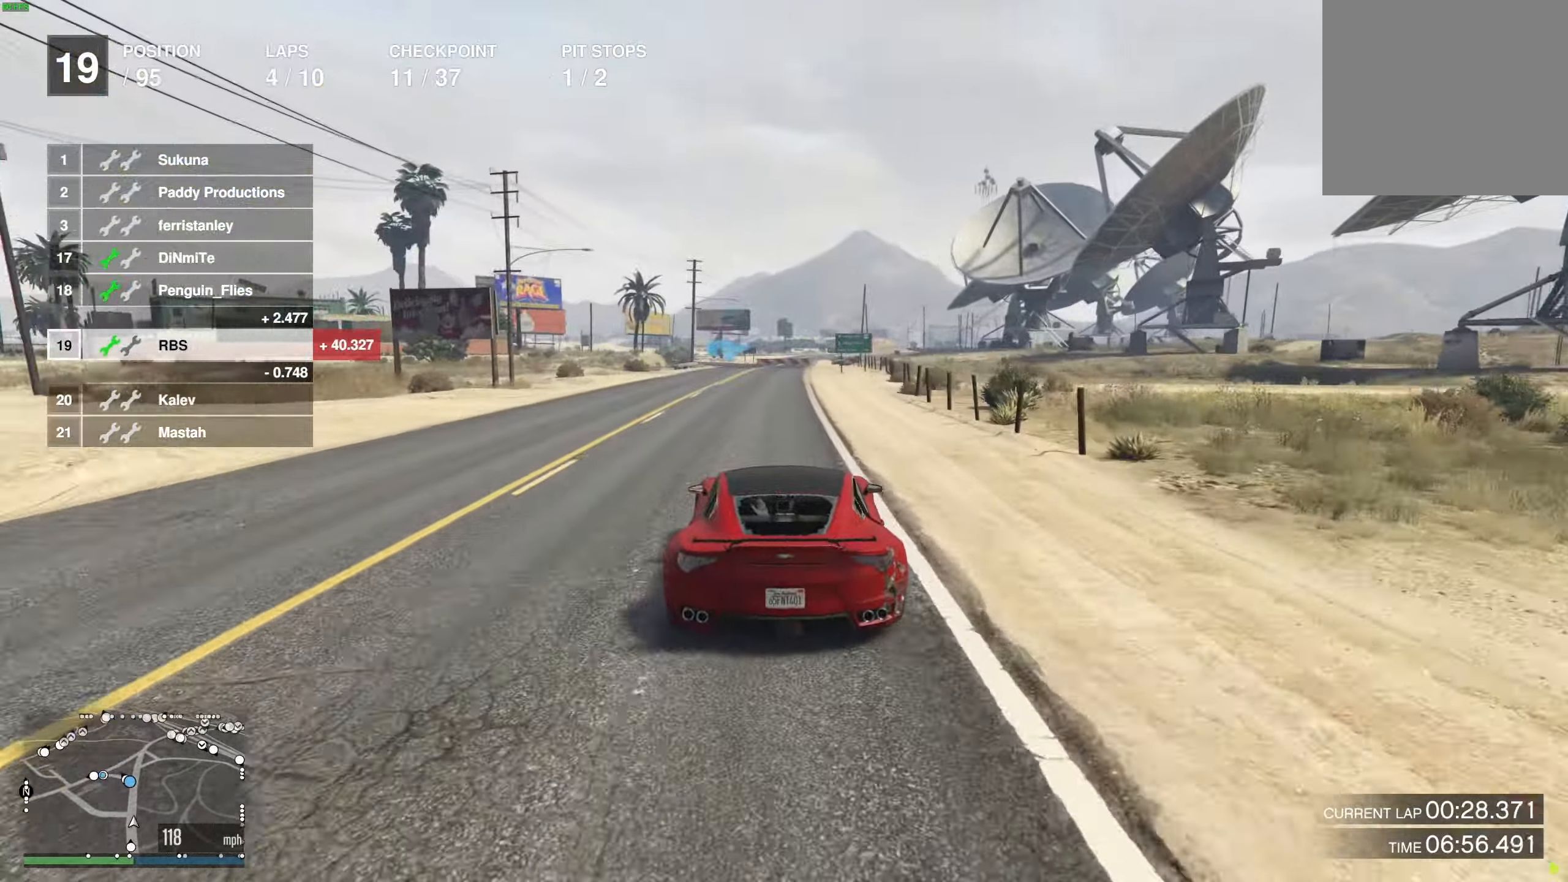
{"buttons": ["R2"], "left_stick": "center", "right_stick": "center", "events": [[400, "left_stick", "right"], [500, "left_stick", "center"]]}
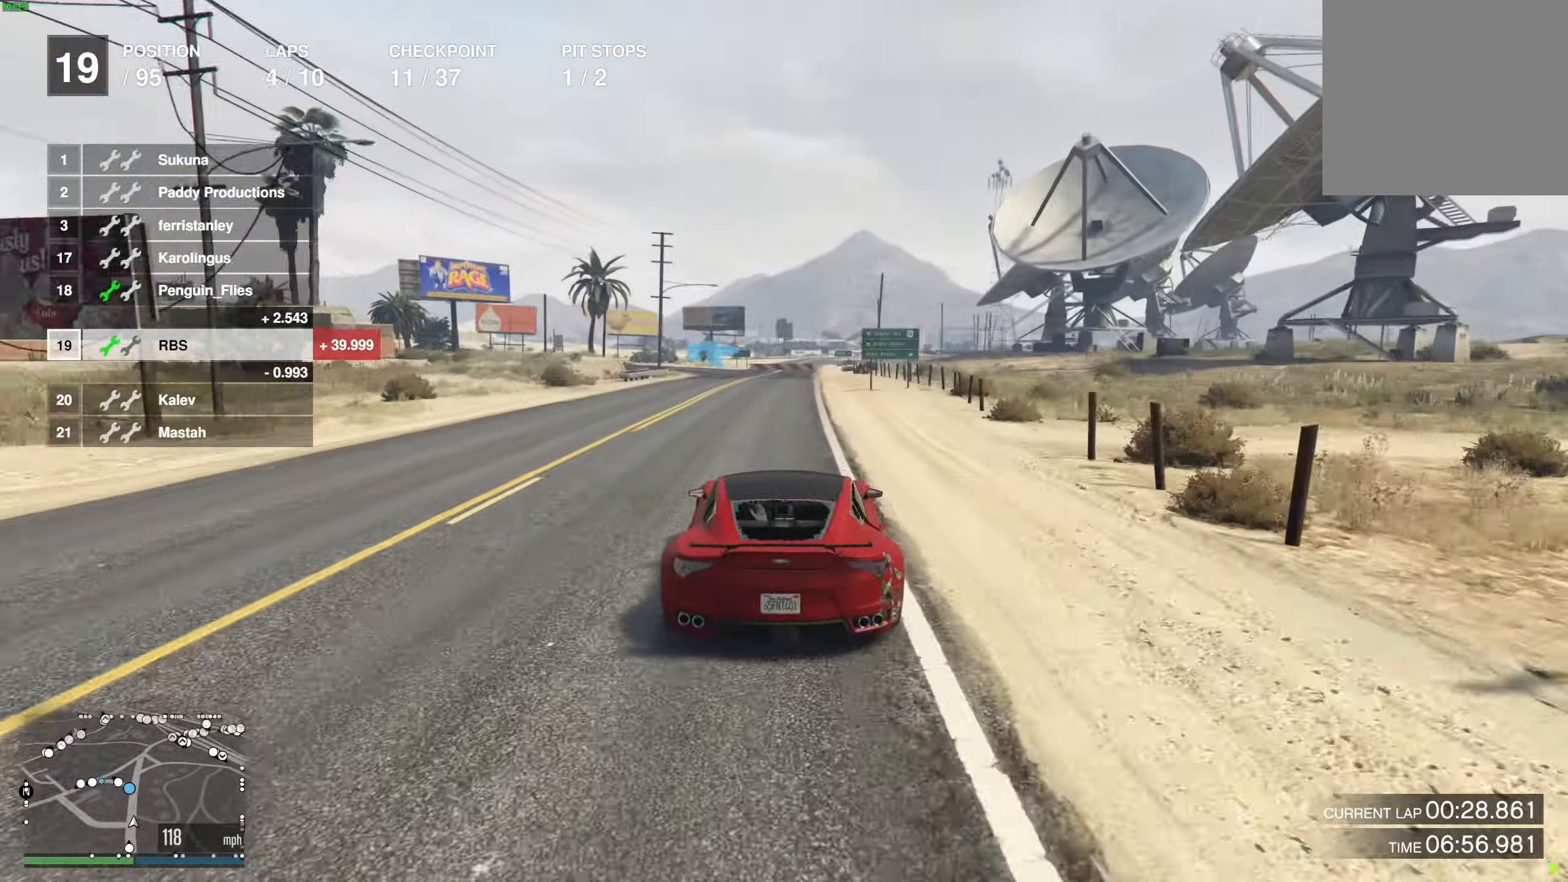
{"buttons": ["R2"], "left_stick": "left", "right_stick": "center", "events": [[300, "left_stick", "up-left"], [383, "left_stick", "center"], [500, "left_stick", "left"]]}
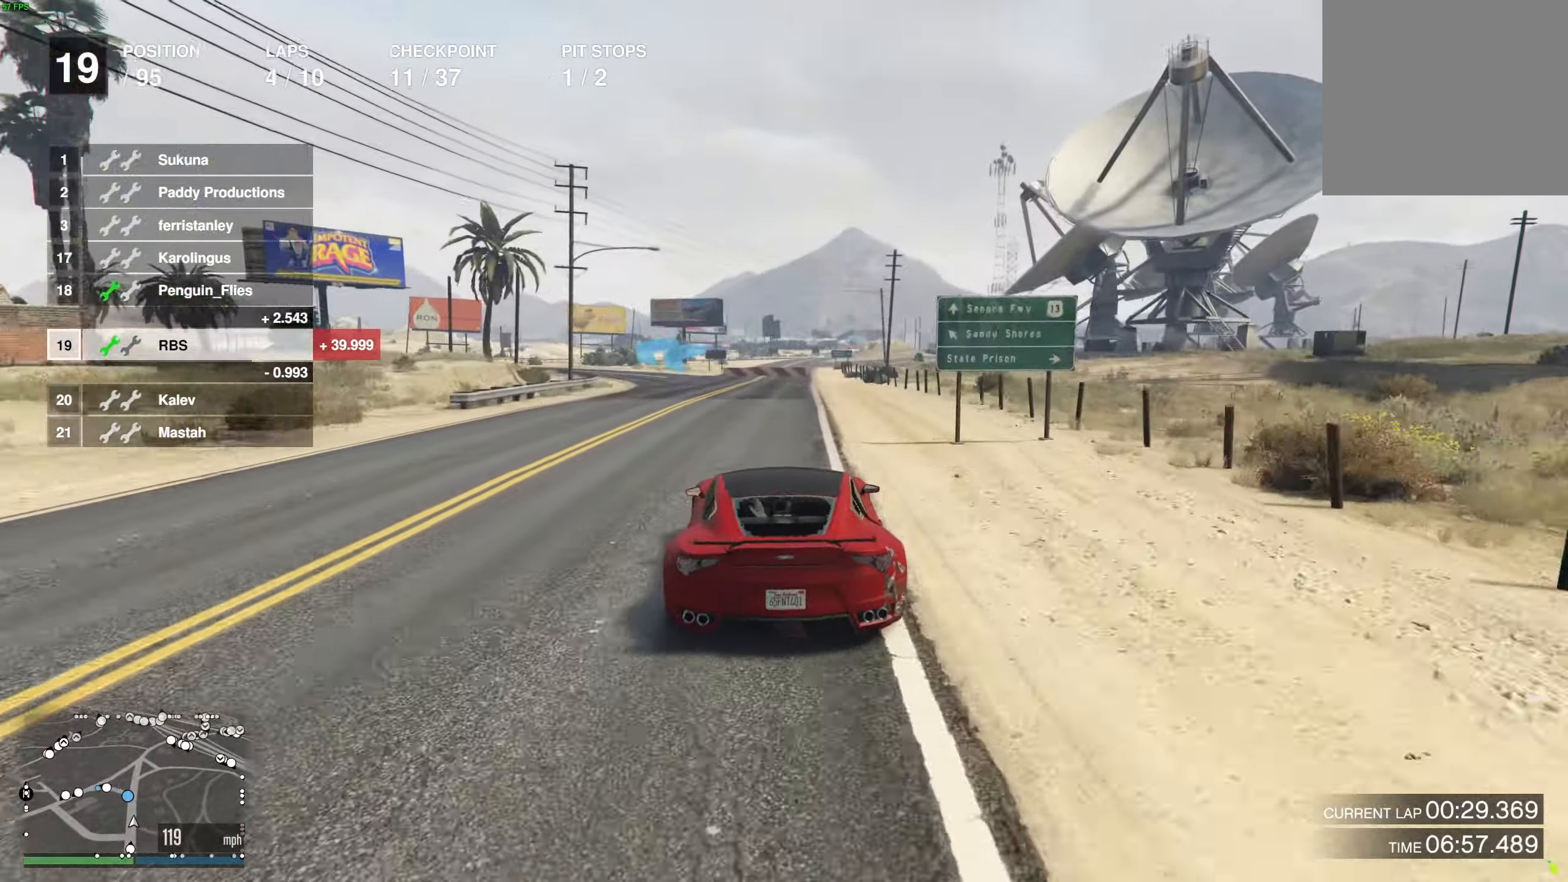
{"buttons": ["R2"], "left_stick": "left", "right_stick": "center", "events": [[133, "left_stick", "center"], [200, "left_stick", "up-left"], [333, "left_stick", "center"], [500, "left_stick", "left"]]}